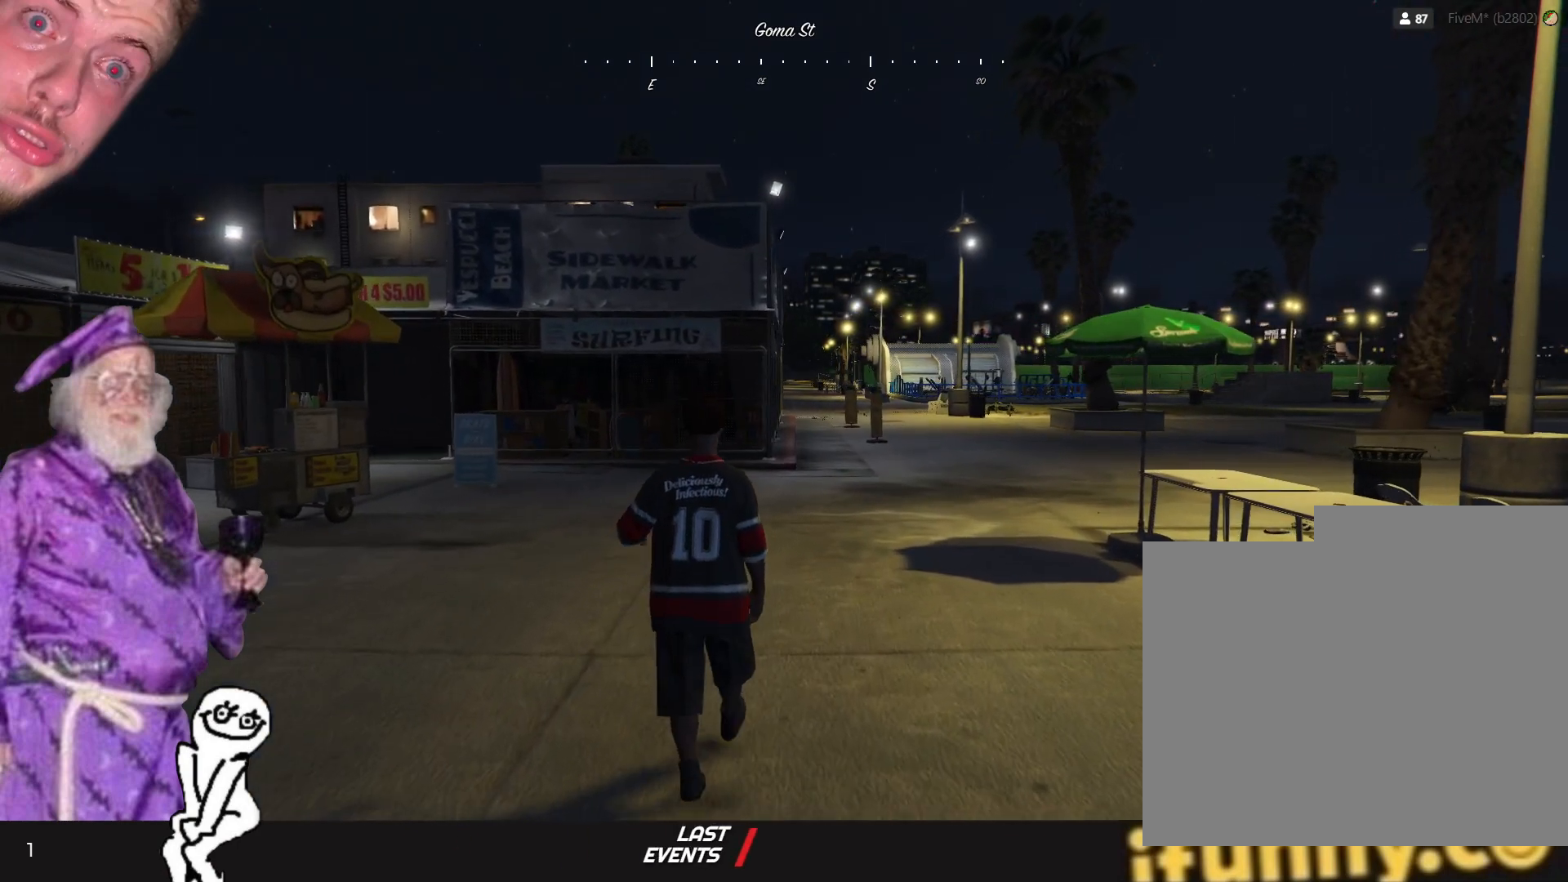
Gameplay with keyboard and mouse; each line is a JSON object with the keys held at the frame after it. "events" lists presses ("down") and releases ("up") of "1", "2", "3", "4", "5", "6", "7", "a", "d", "e", "q", "r", "s", "space" and "w" between this image and that frame as [ms after this image, input, new state], when the widget could be followed in between. No other keys are recorded. Mouse buttons are not recorded. Not read: mouse_move.
{"keys": ["d"], "events": [[367, "d", "down"]]}
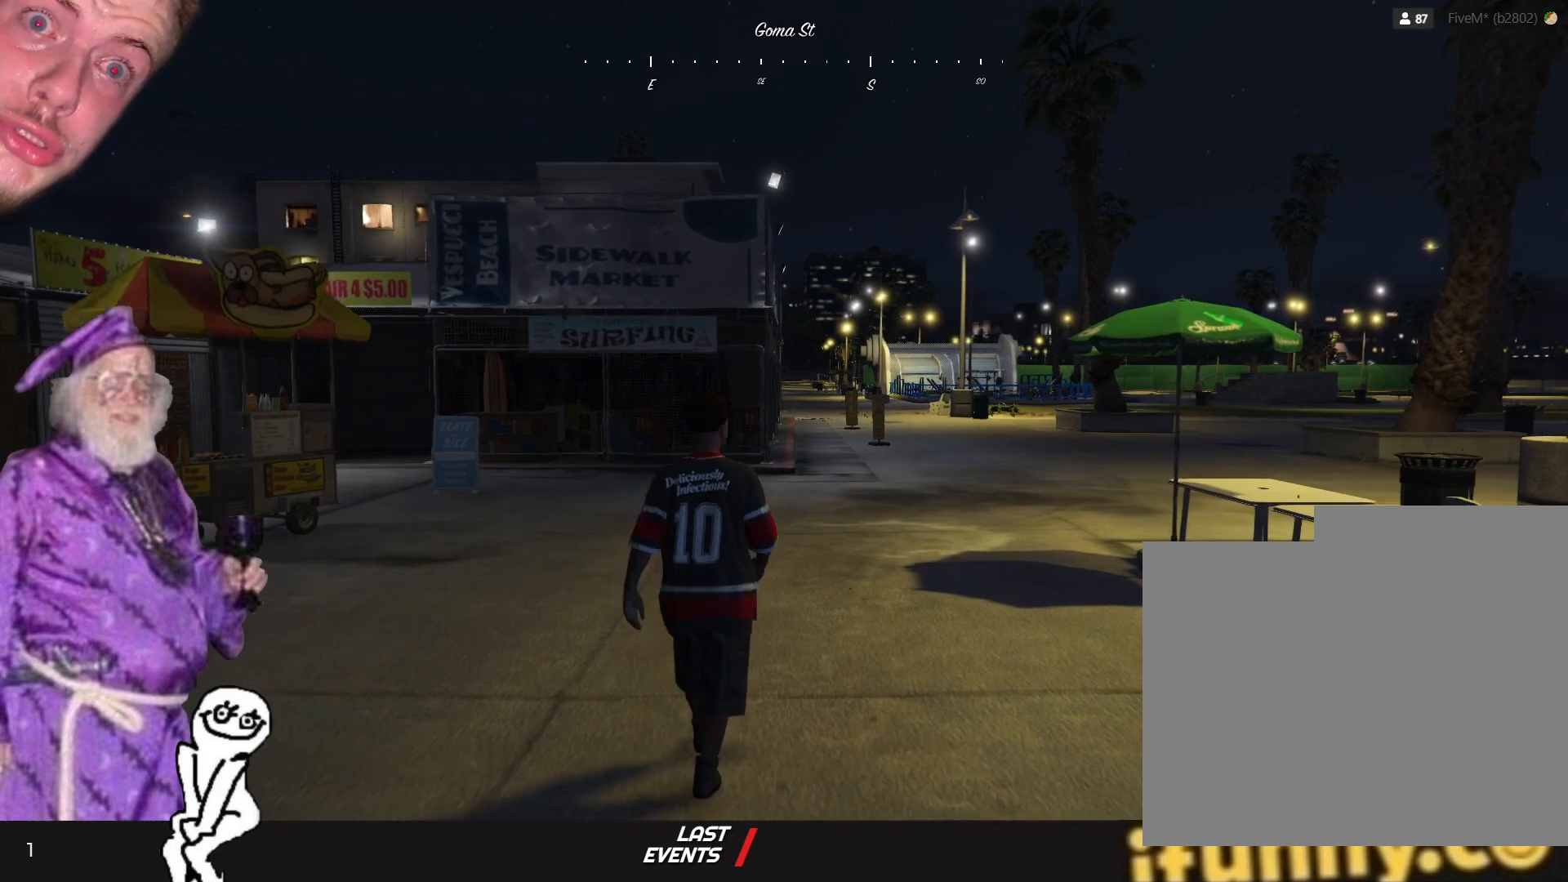
{"keys": [], "events": [[100, "d", "up"]]}
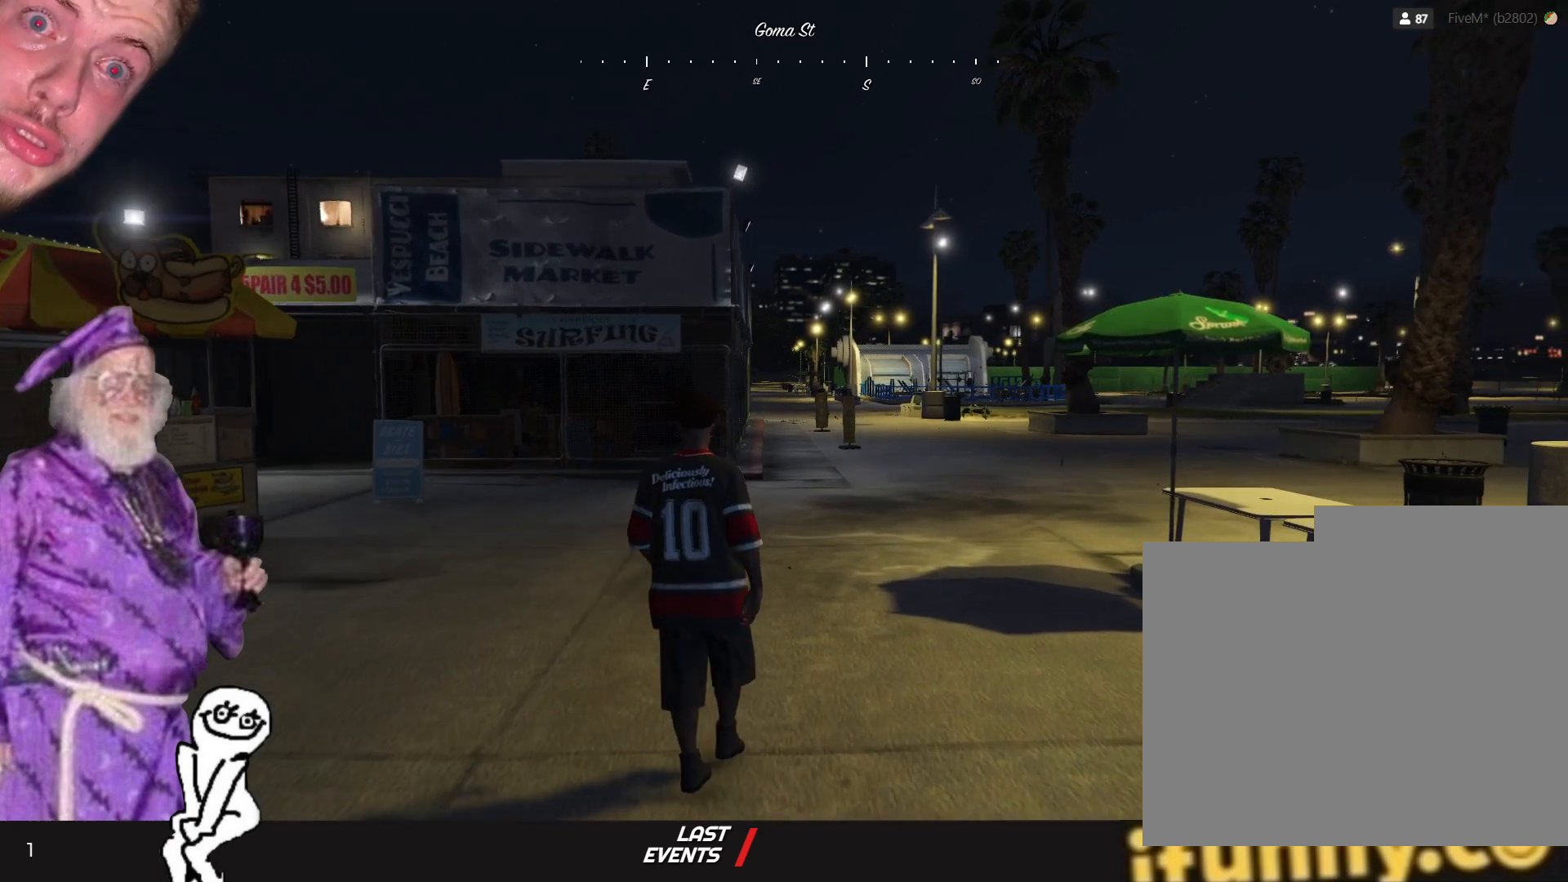
{"keys": [], "events": []}
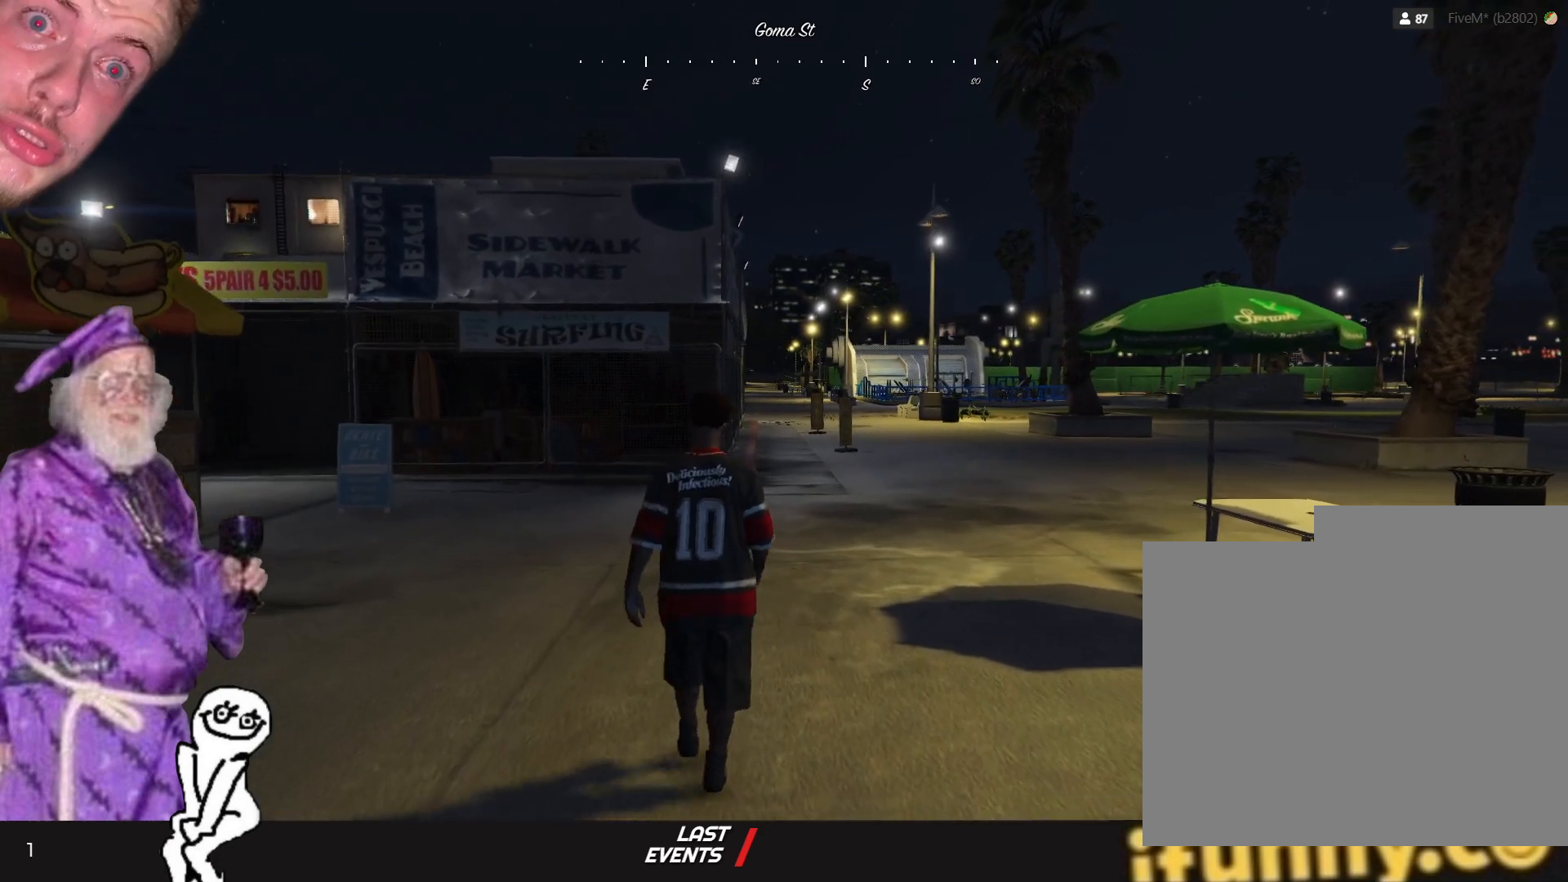
{"keys": [], "events": []}
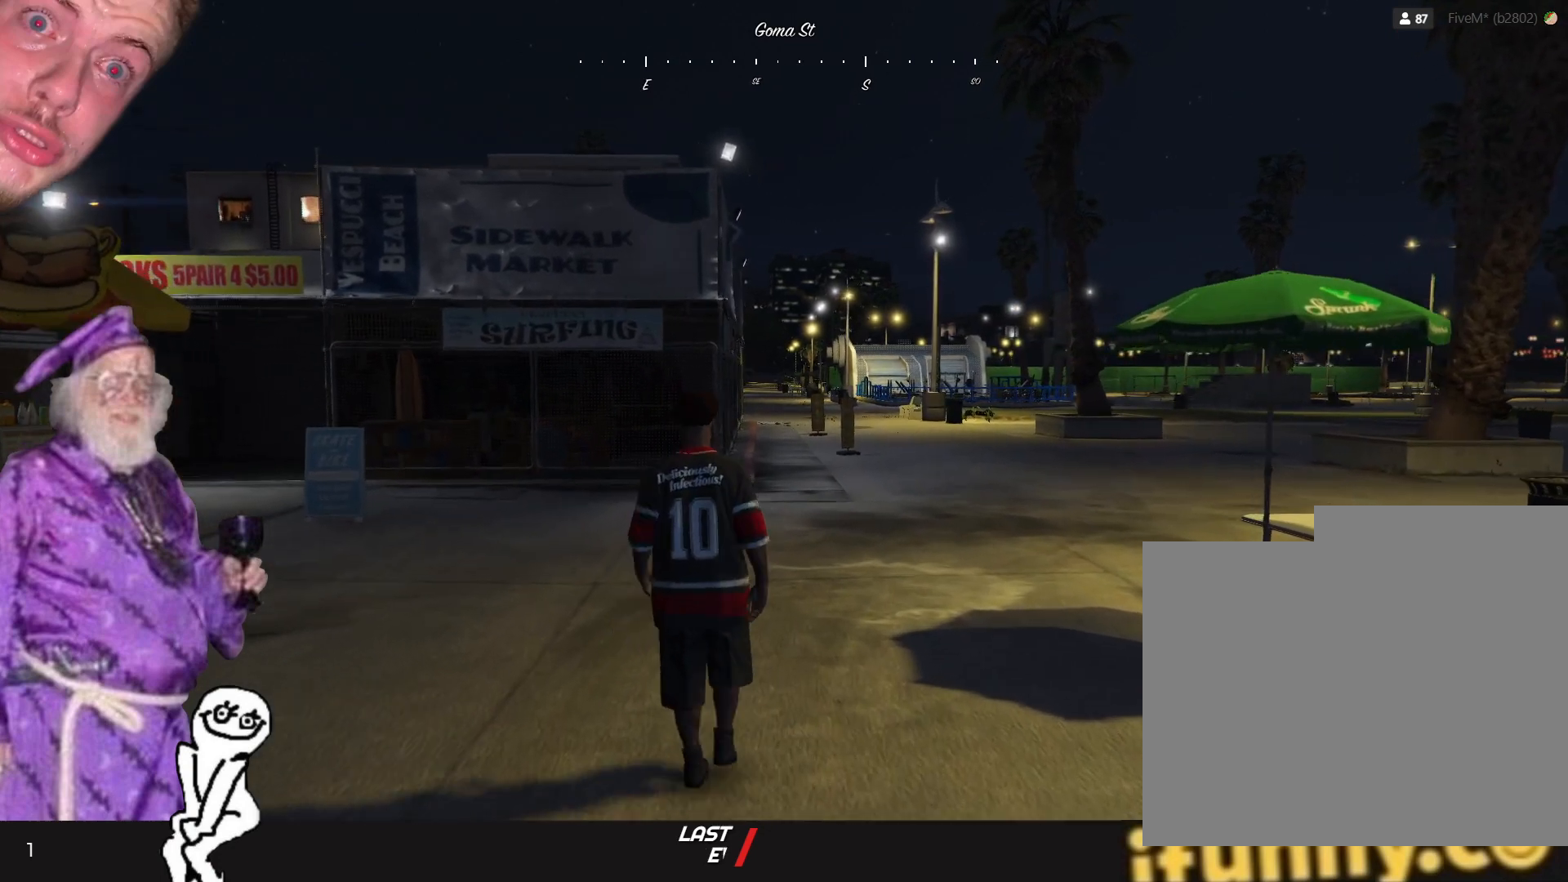
{"keys": [], "events": []}
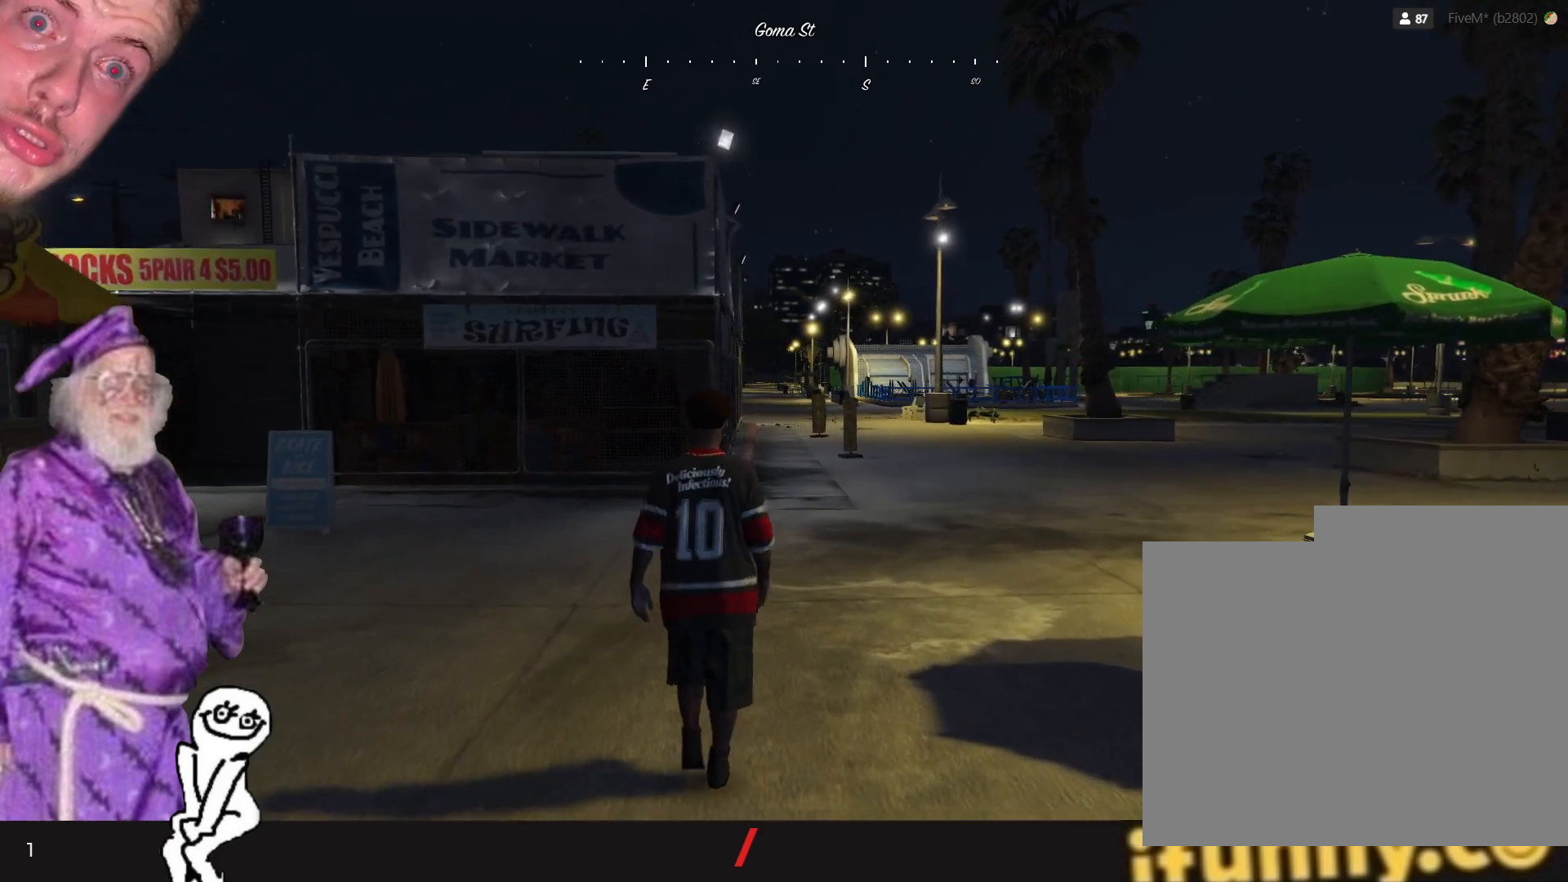
{"keys": [], "events": [[134, "d", "down"], [367, "d", "up"]]}
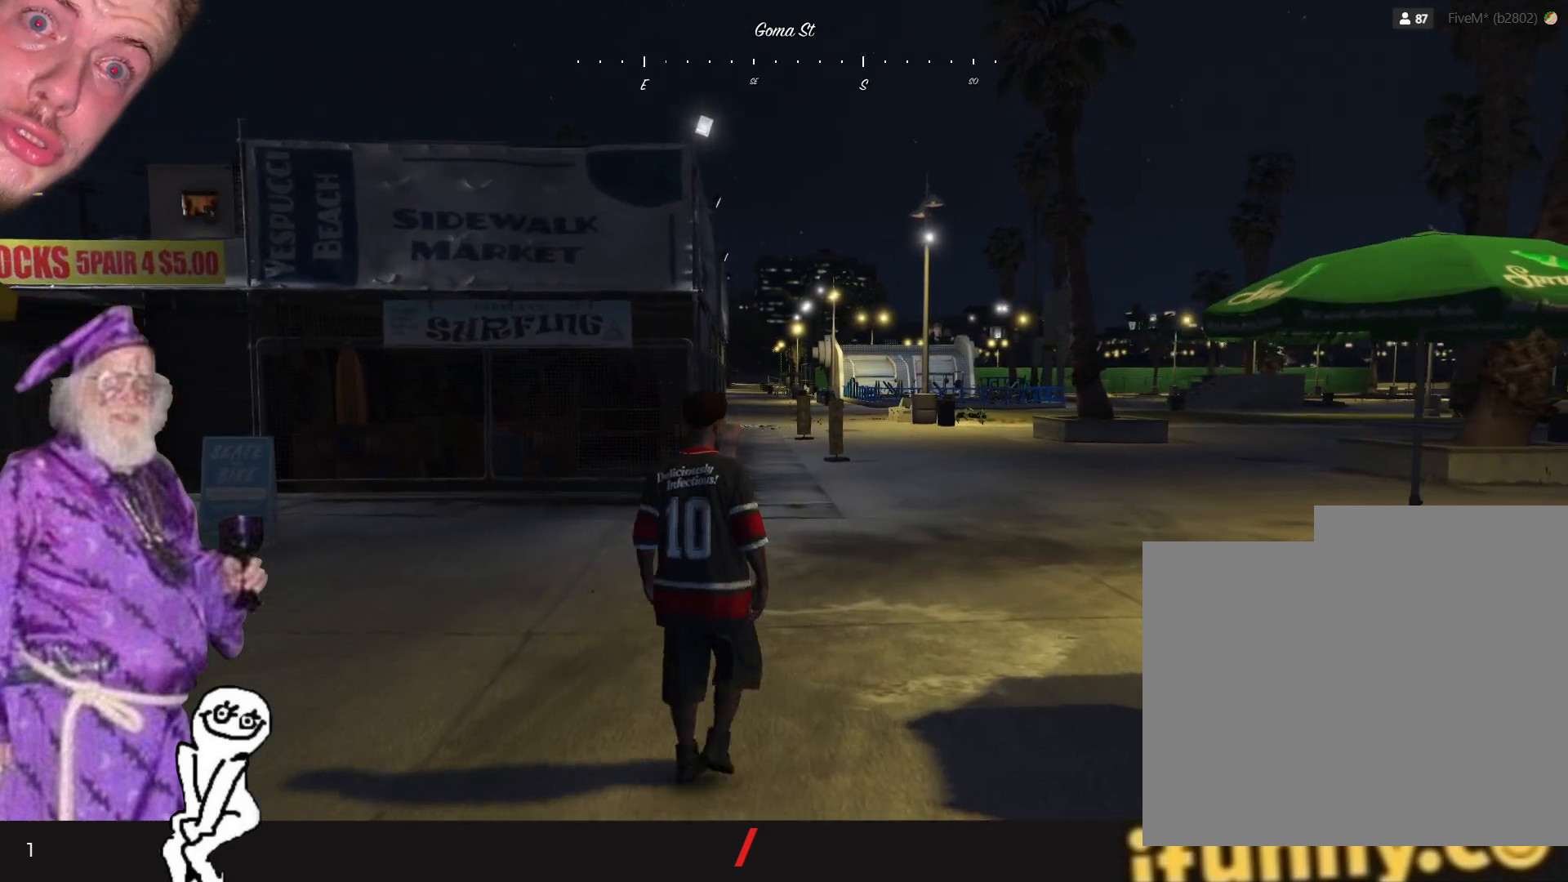
{"keys": [], "events": []}
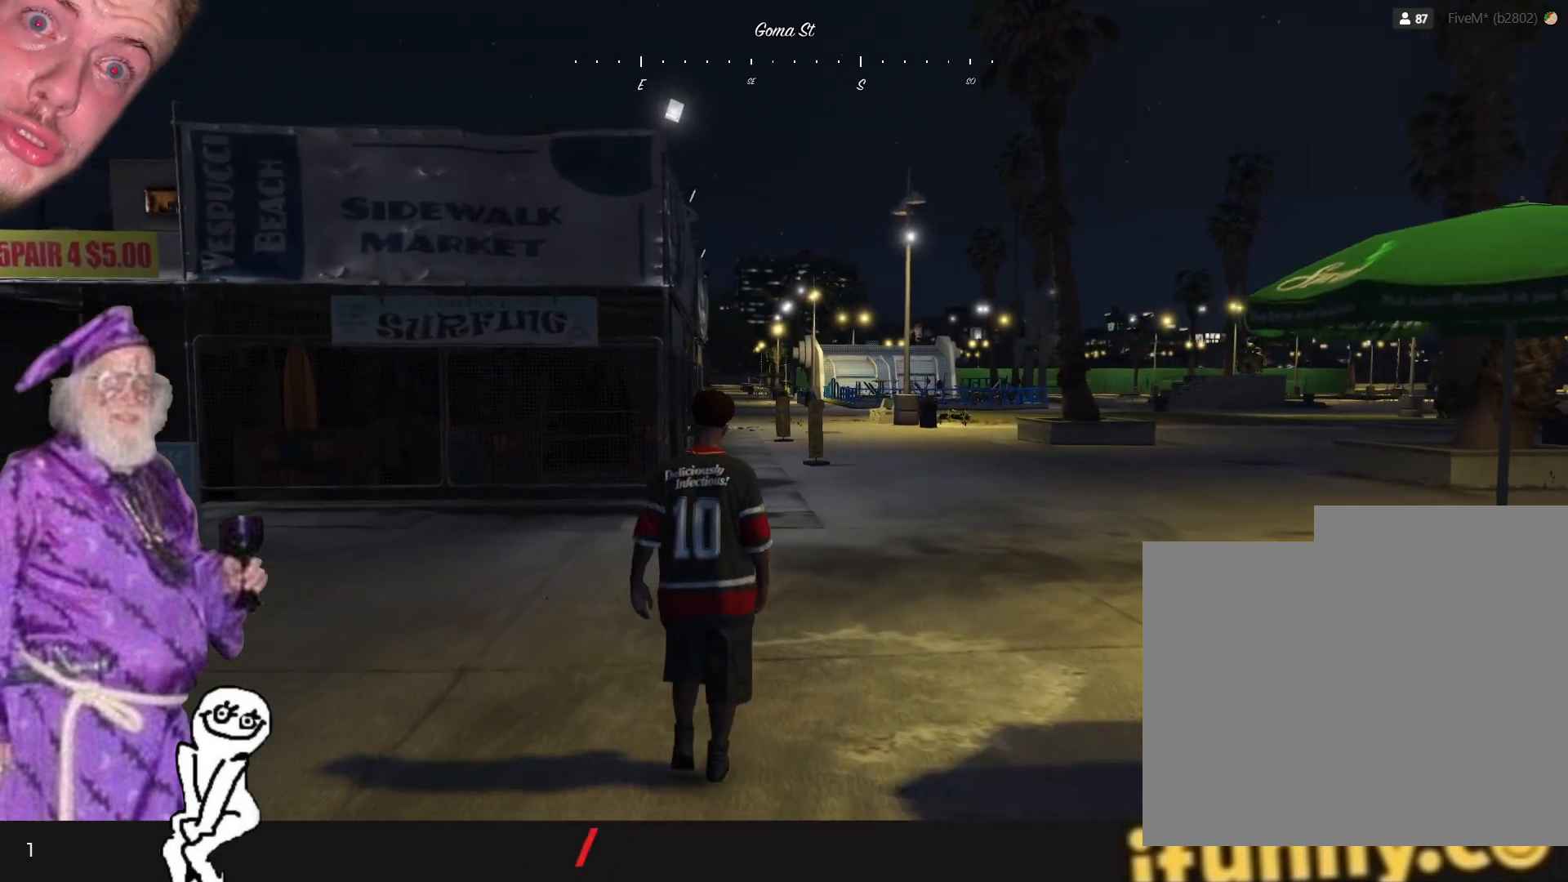
{"keys": [], "events": []}
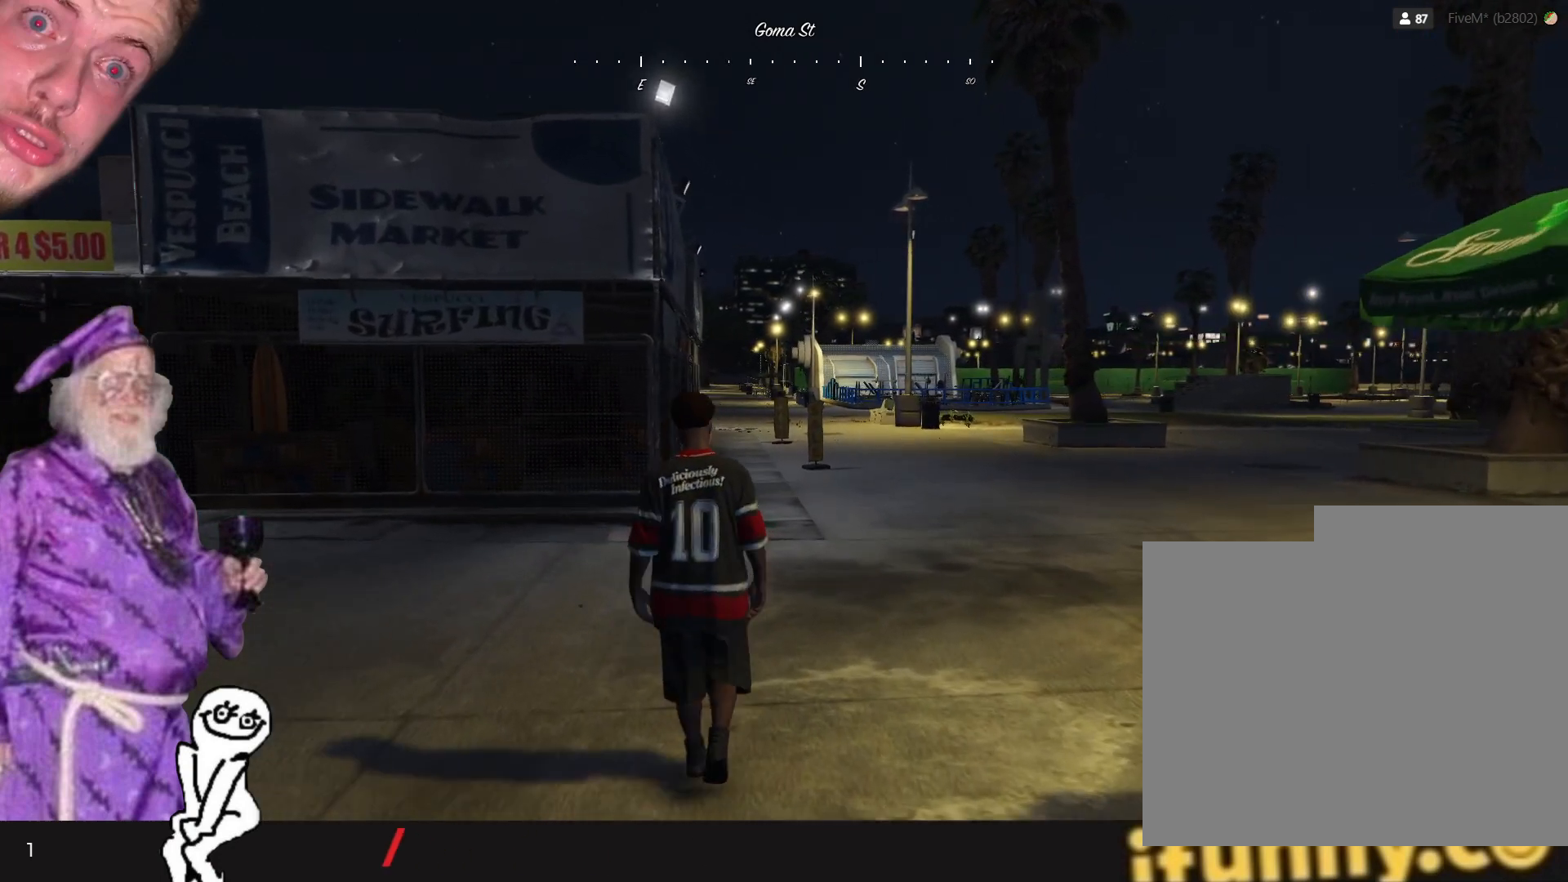
{"keys": [], "events": []}
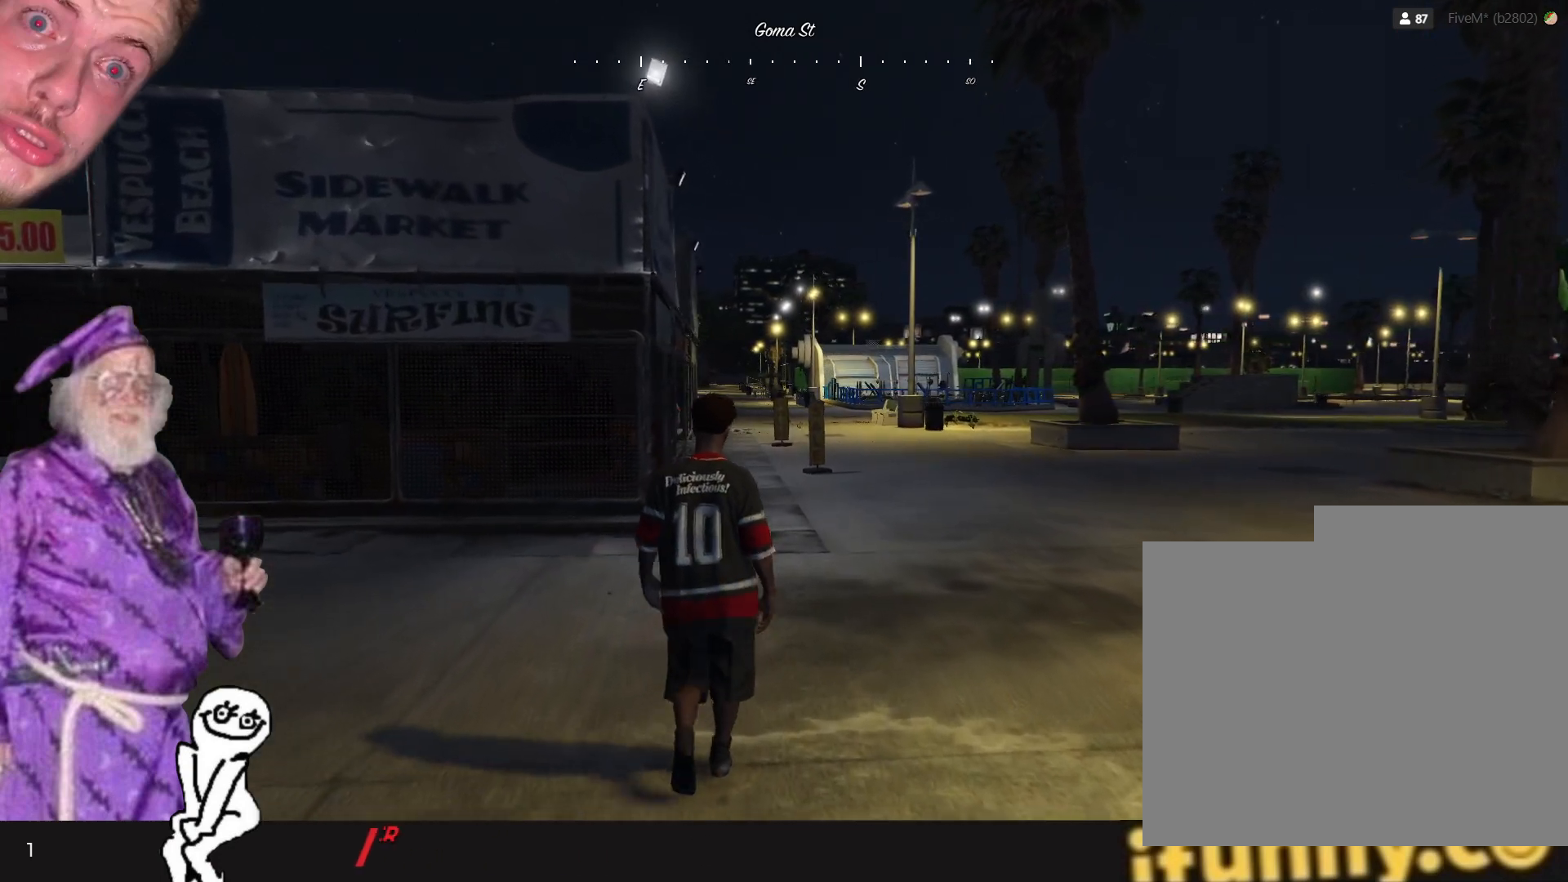
{"keys": ["d"], "events": [[367, "d", "down"]]}
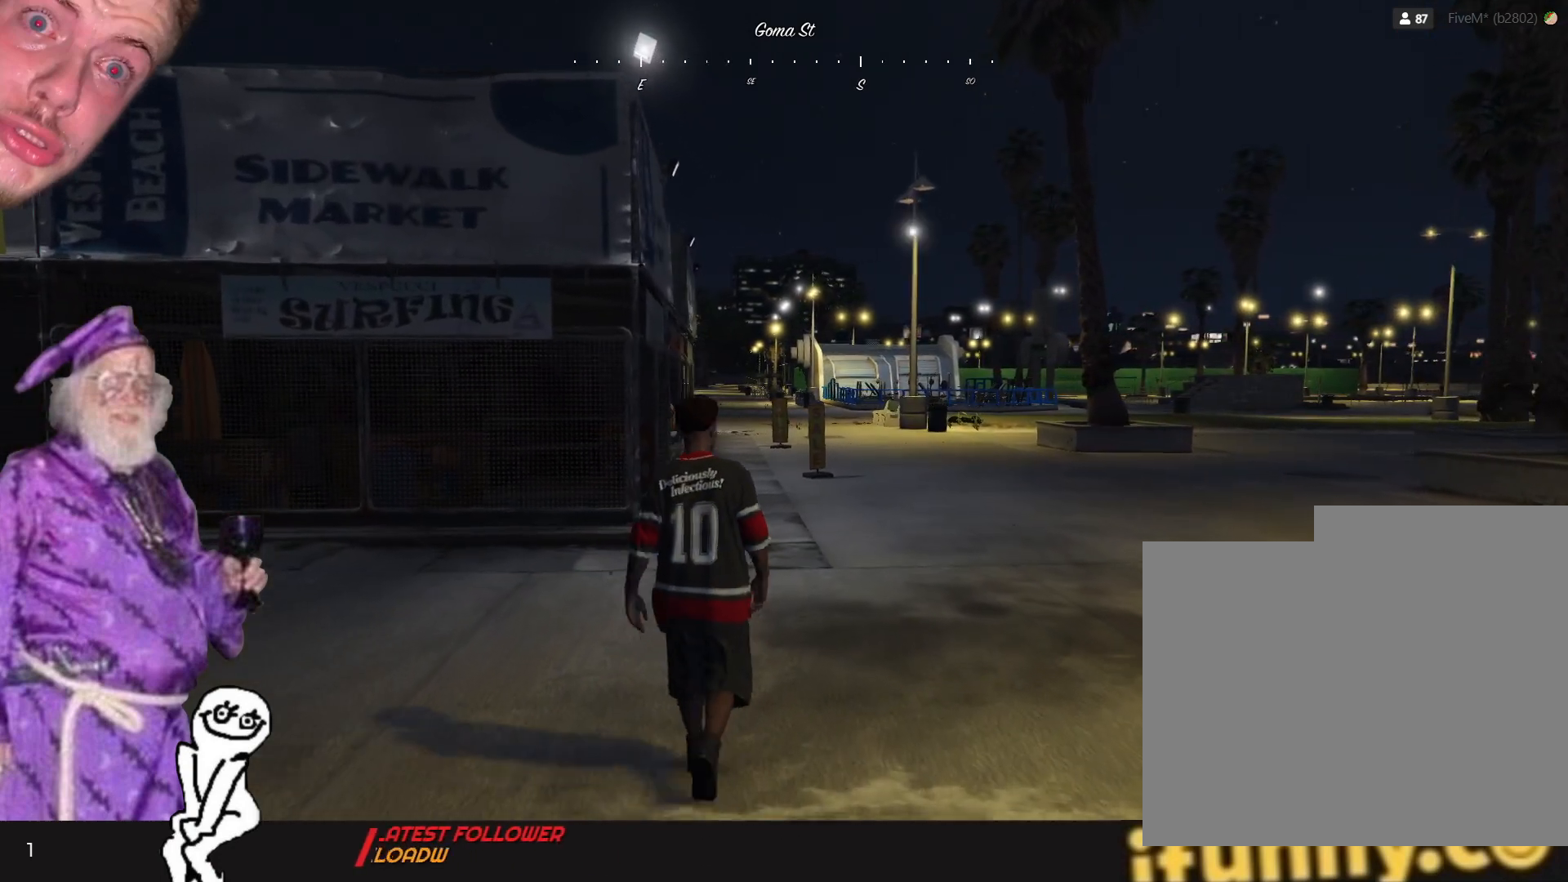
{"keys": ["d"], "events": []}
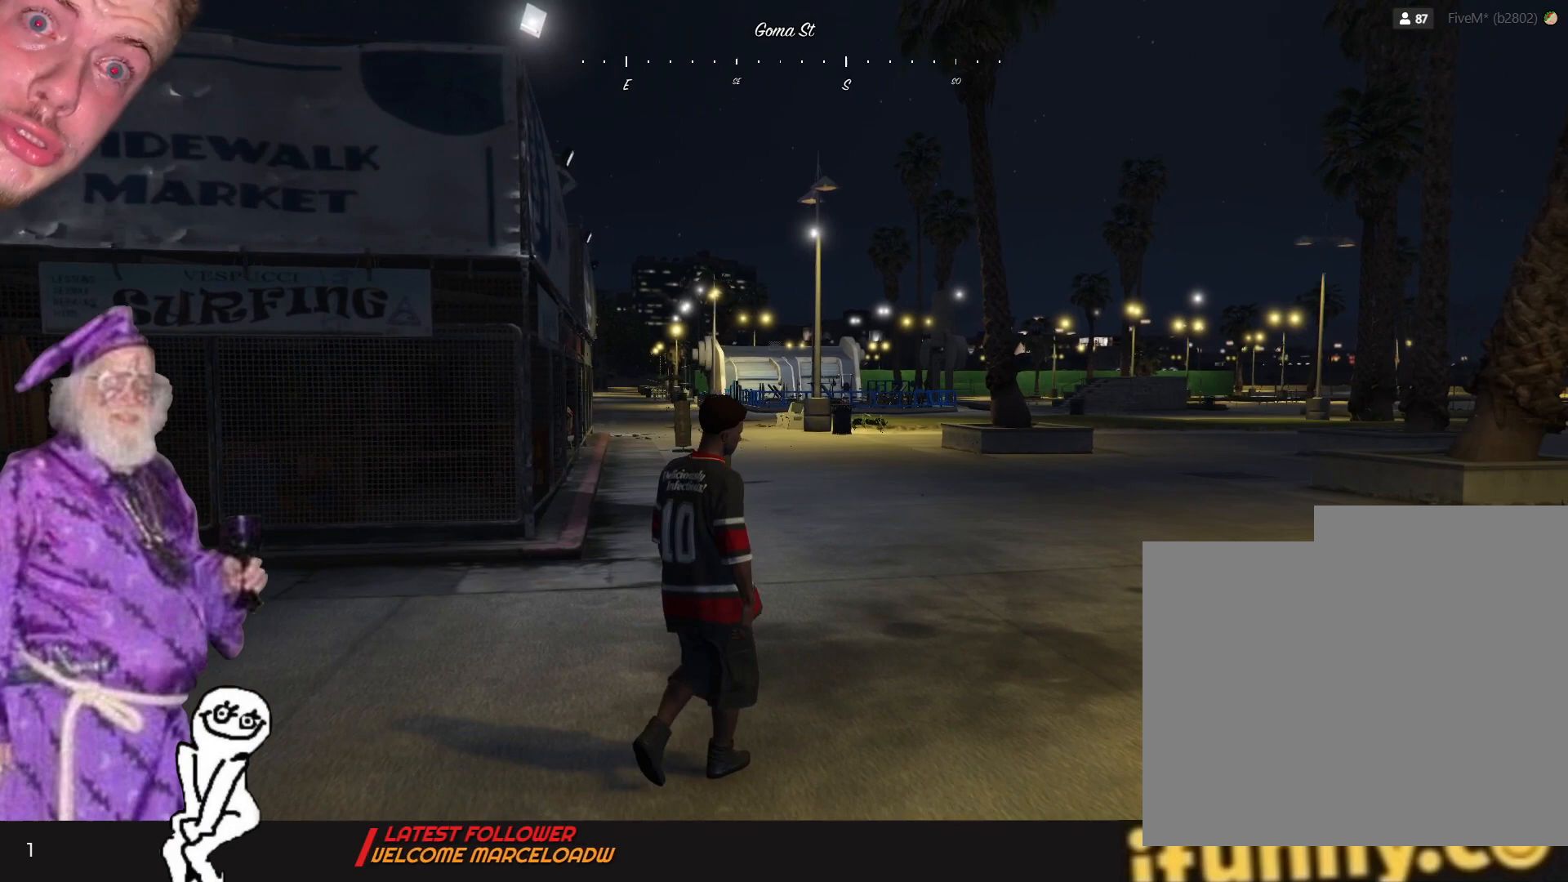
{"keys": [], "events": [[434, "d", "up"]]}
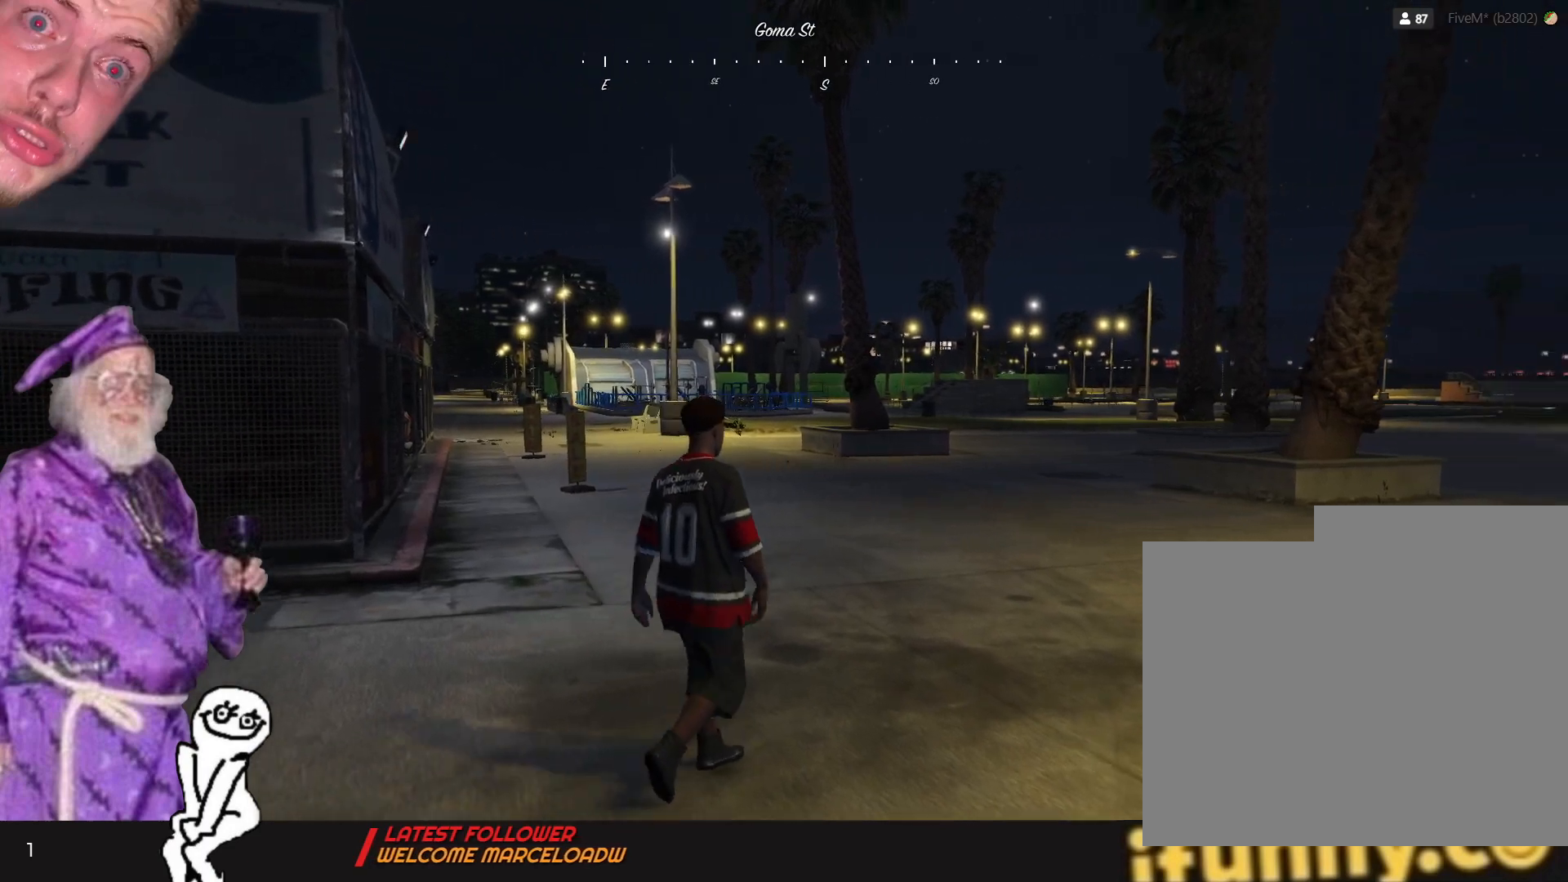
{"keys": [], "events": []}
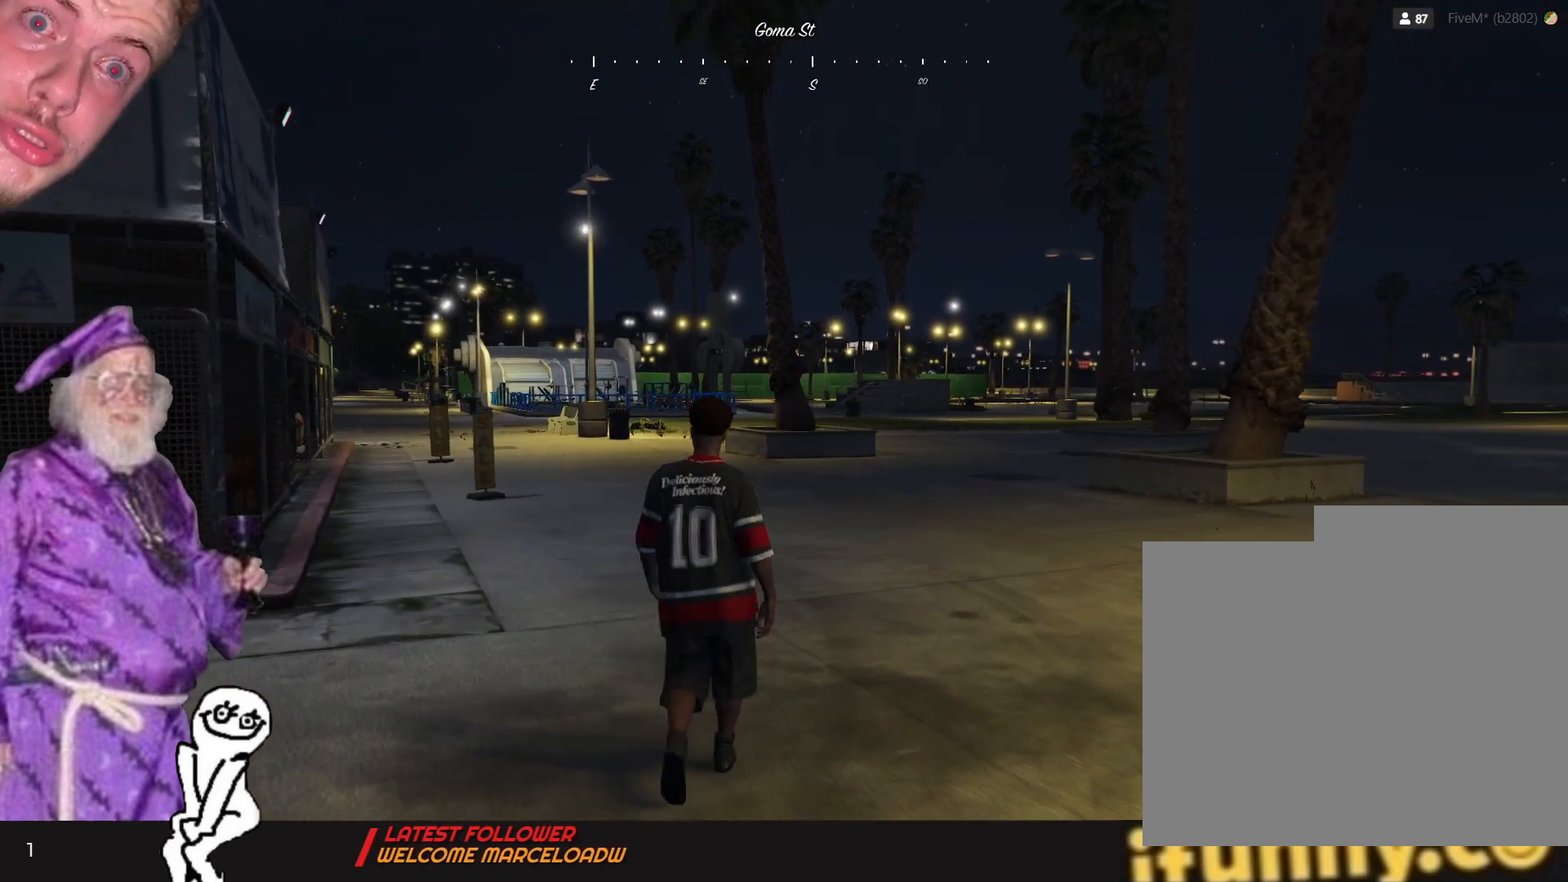
{"keys": [], "events": []}
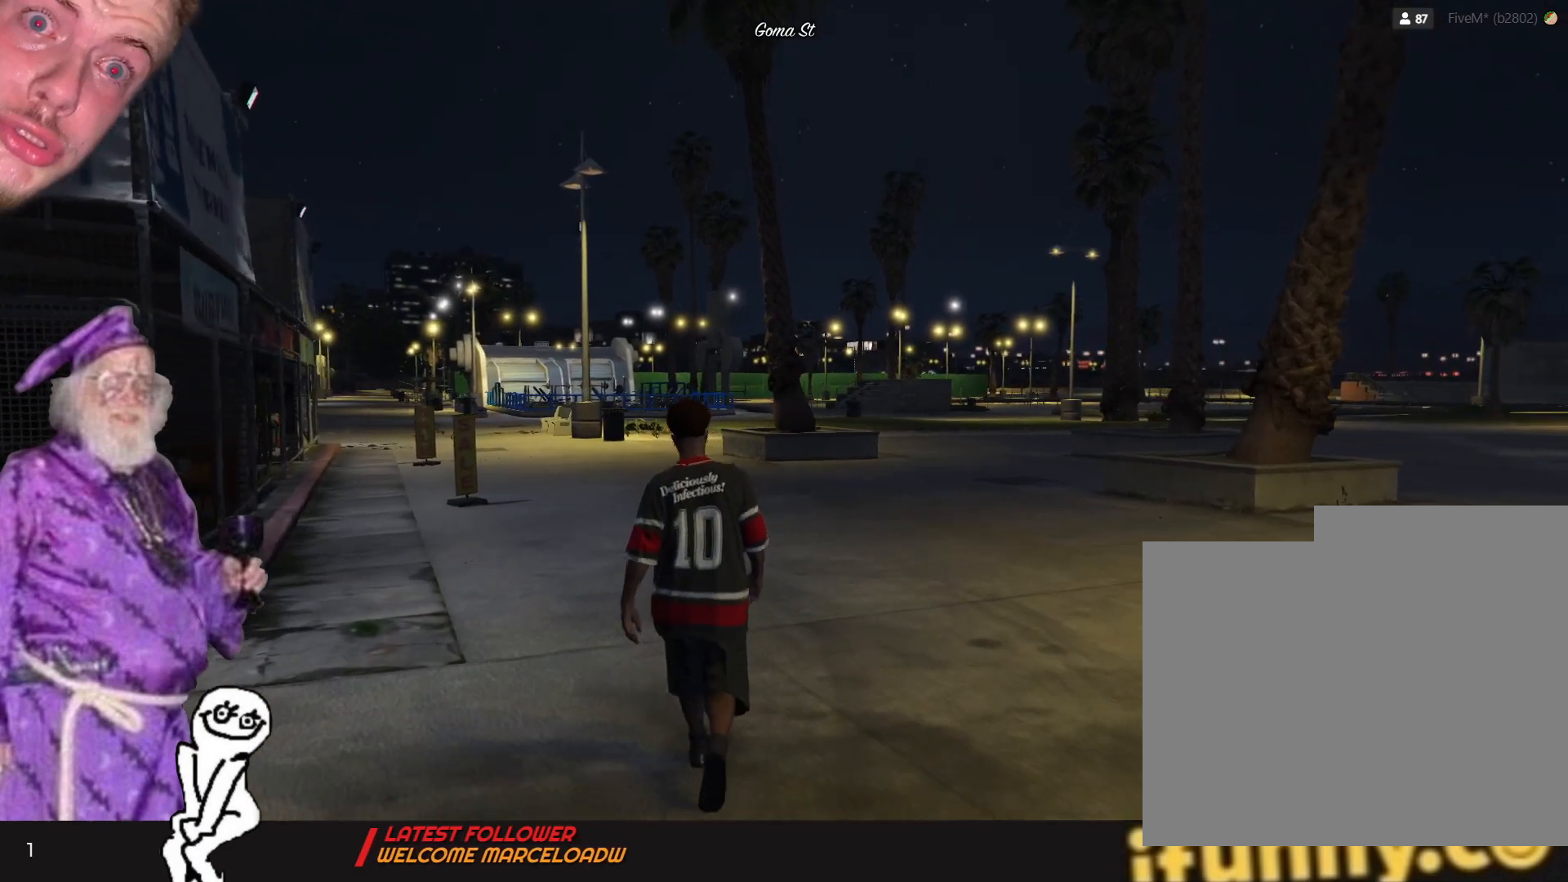
{"keys": [], "events": []}
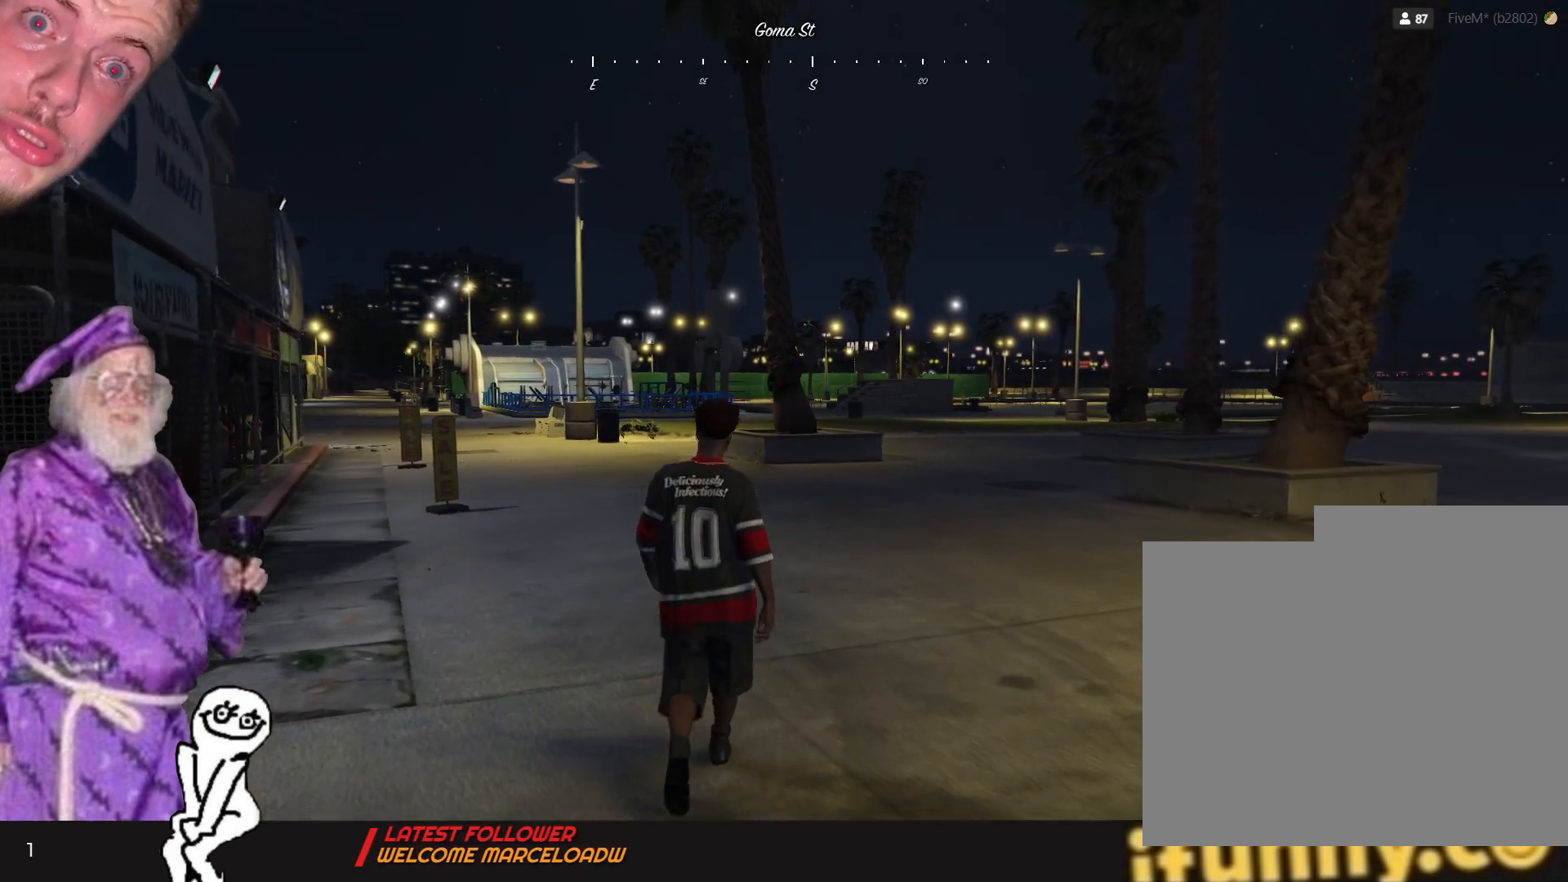
{"keys": [], "events": []}
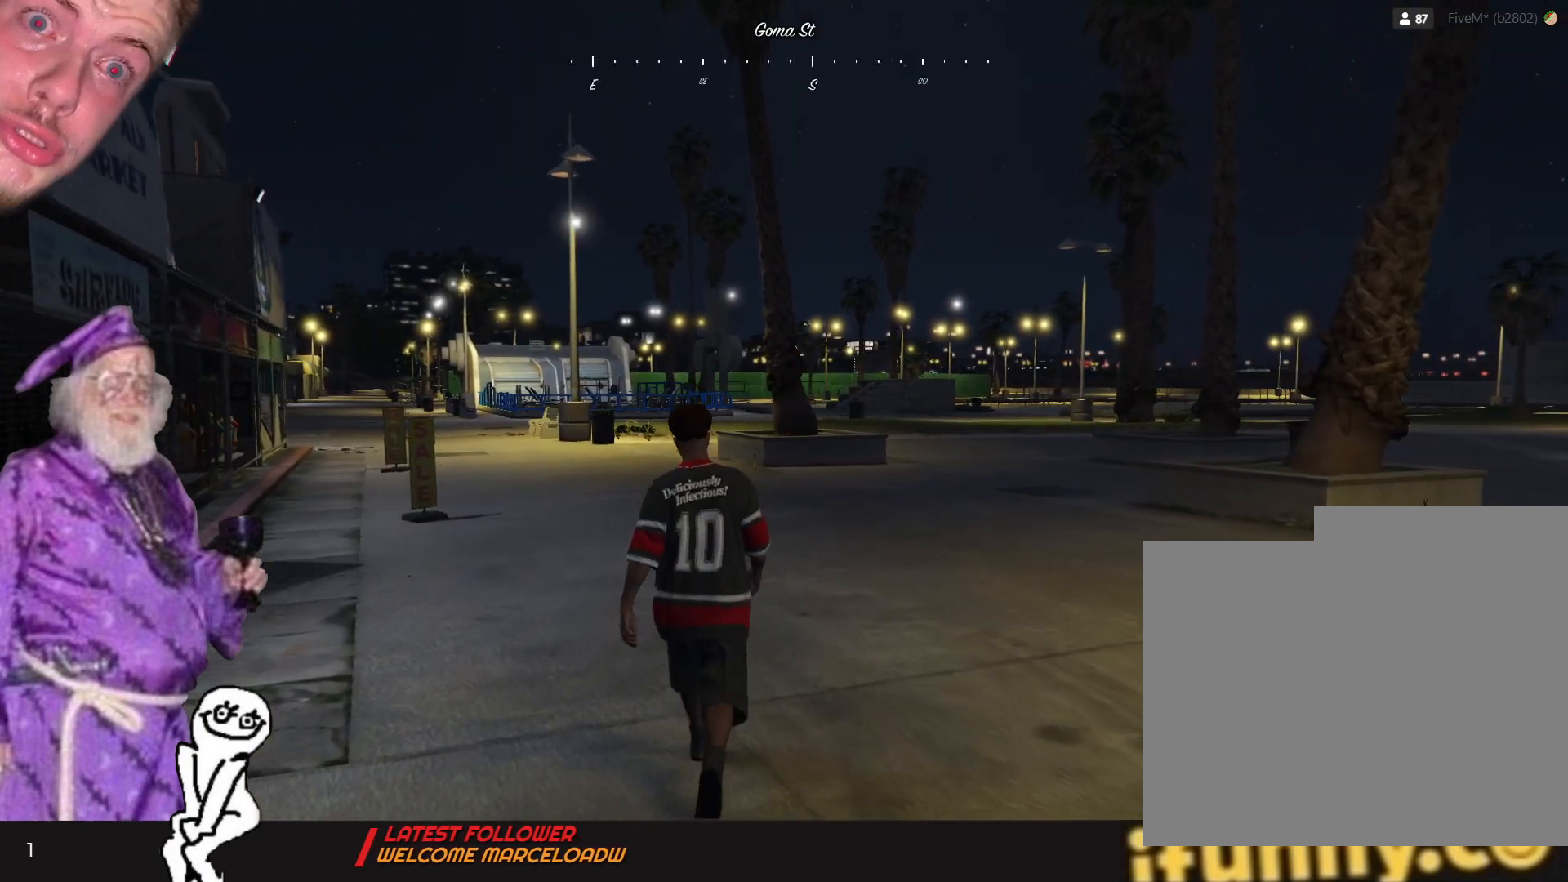
{"keys": ["q"], "events": [[467, "q", "down"]]}
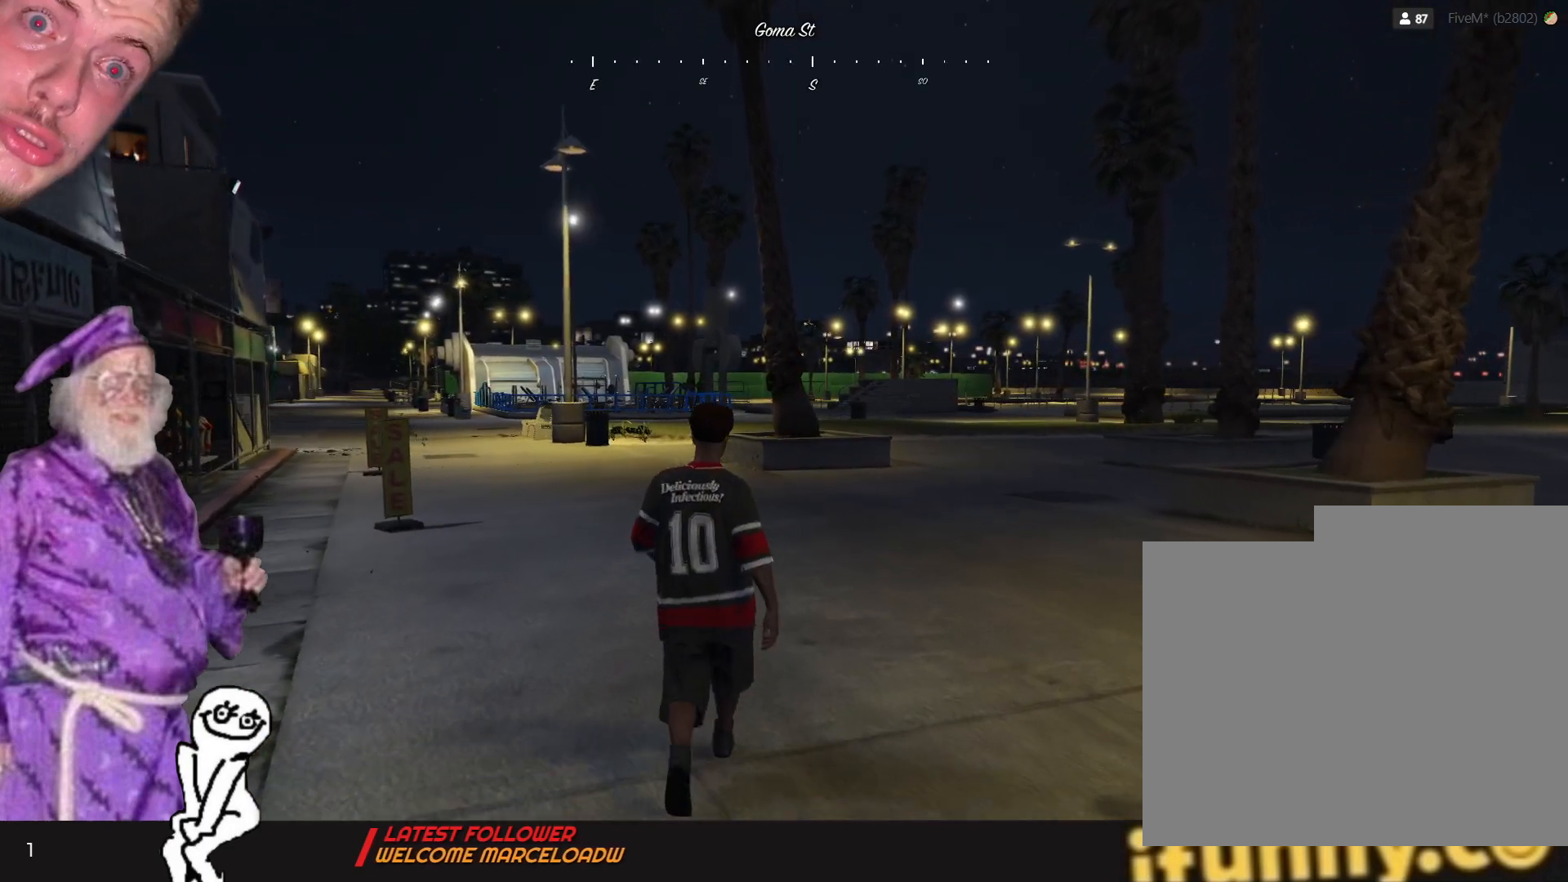
{"keys": [], "events": [[500, "q", "up"]]}
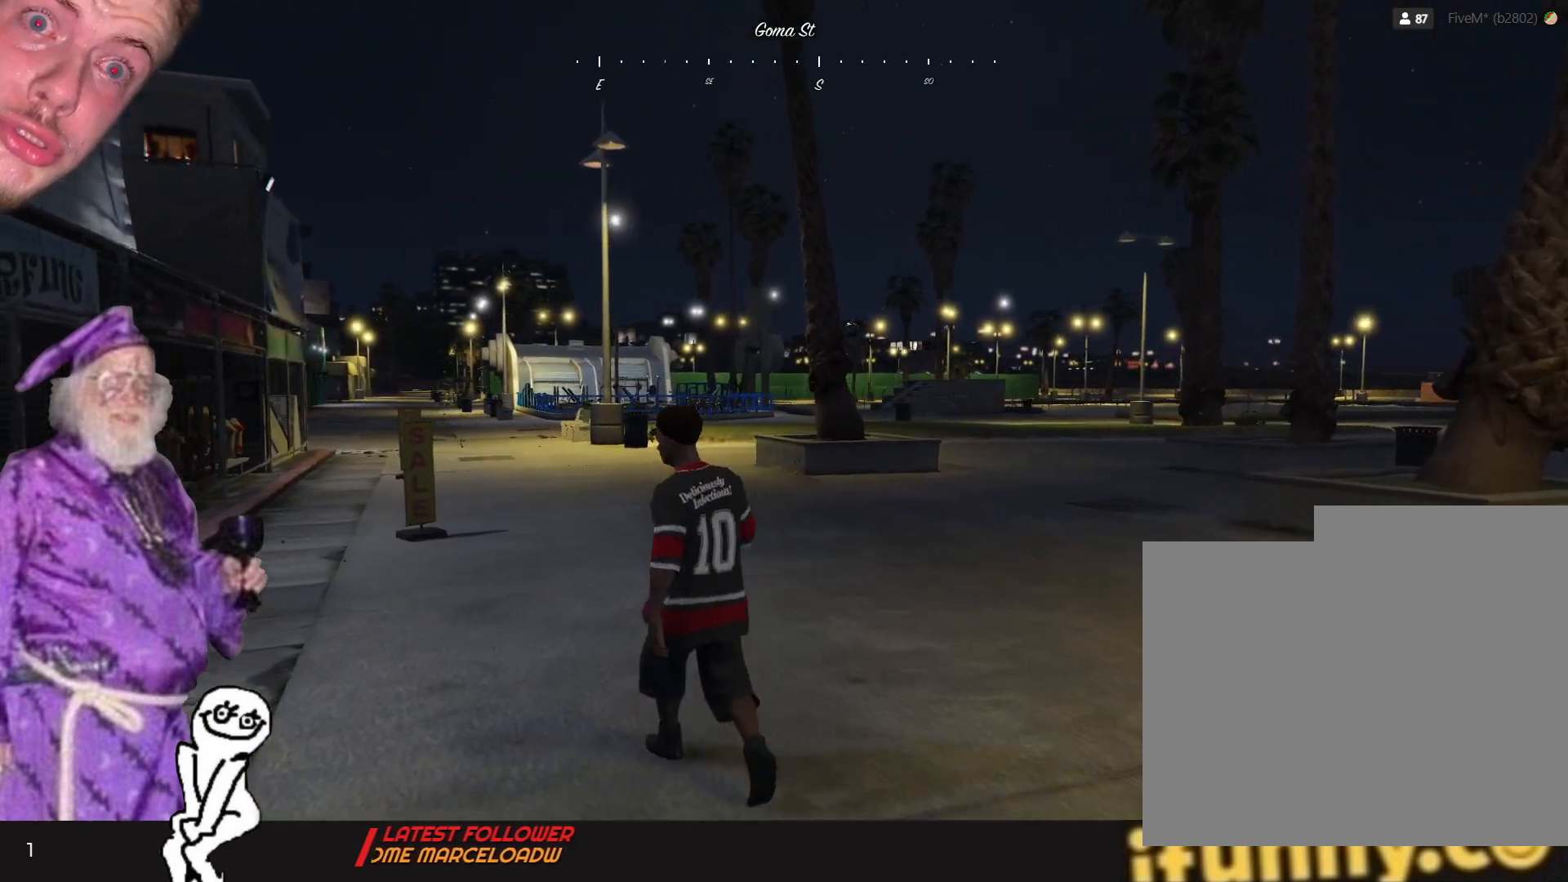
{"keys": [], "events": []}
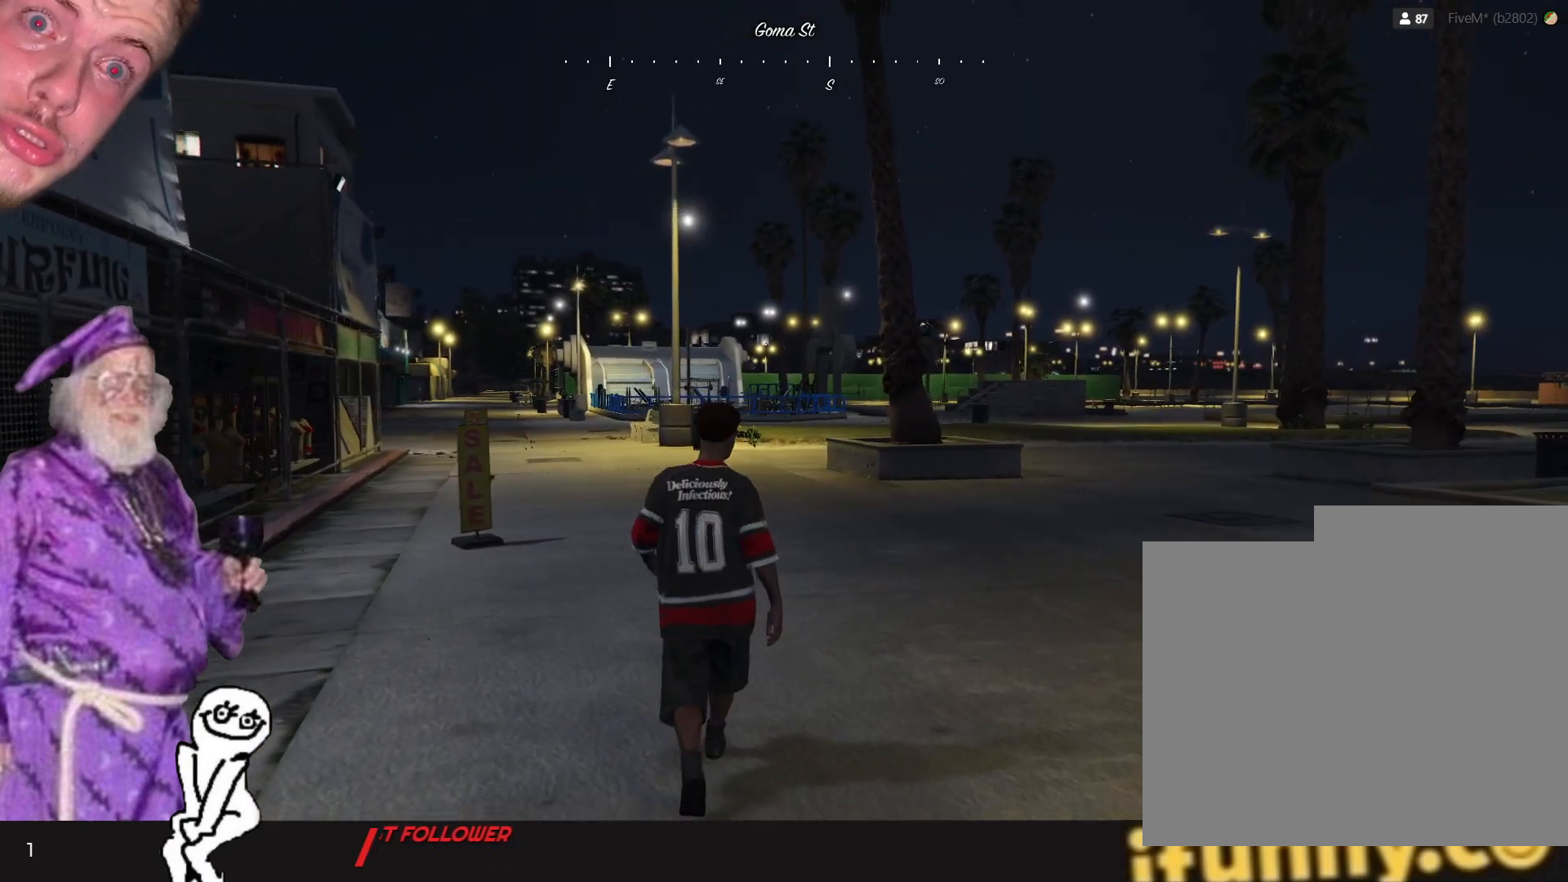
{"keys": ["q"], "events": [[134, "q", "down"]]}
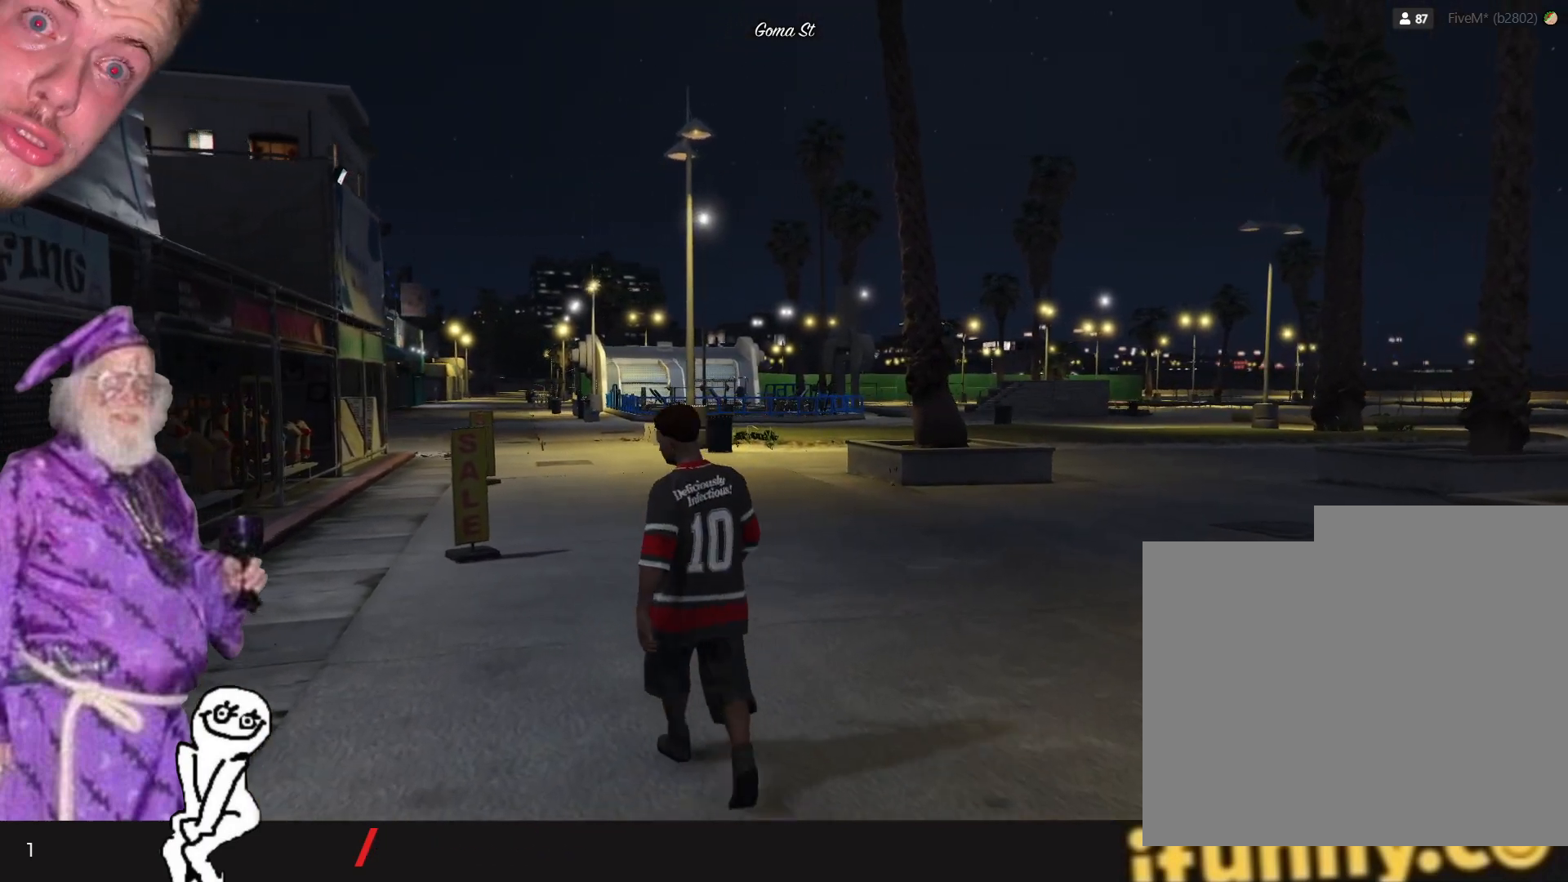
{"keys": [], "events": [[100, "q", "up"]]}
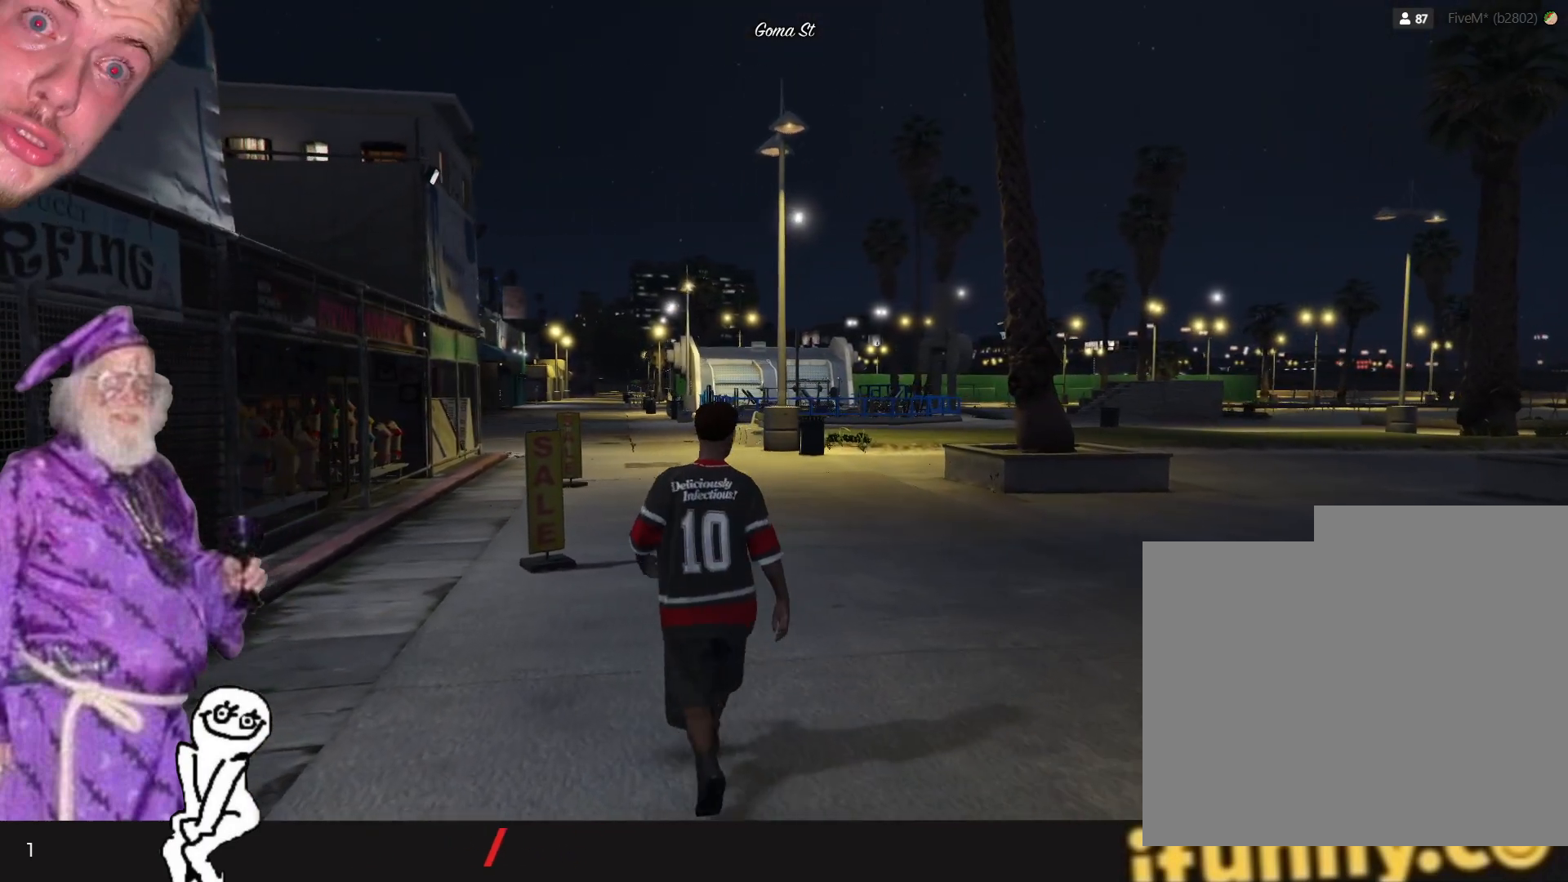
{"keys": [], "events": []}
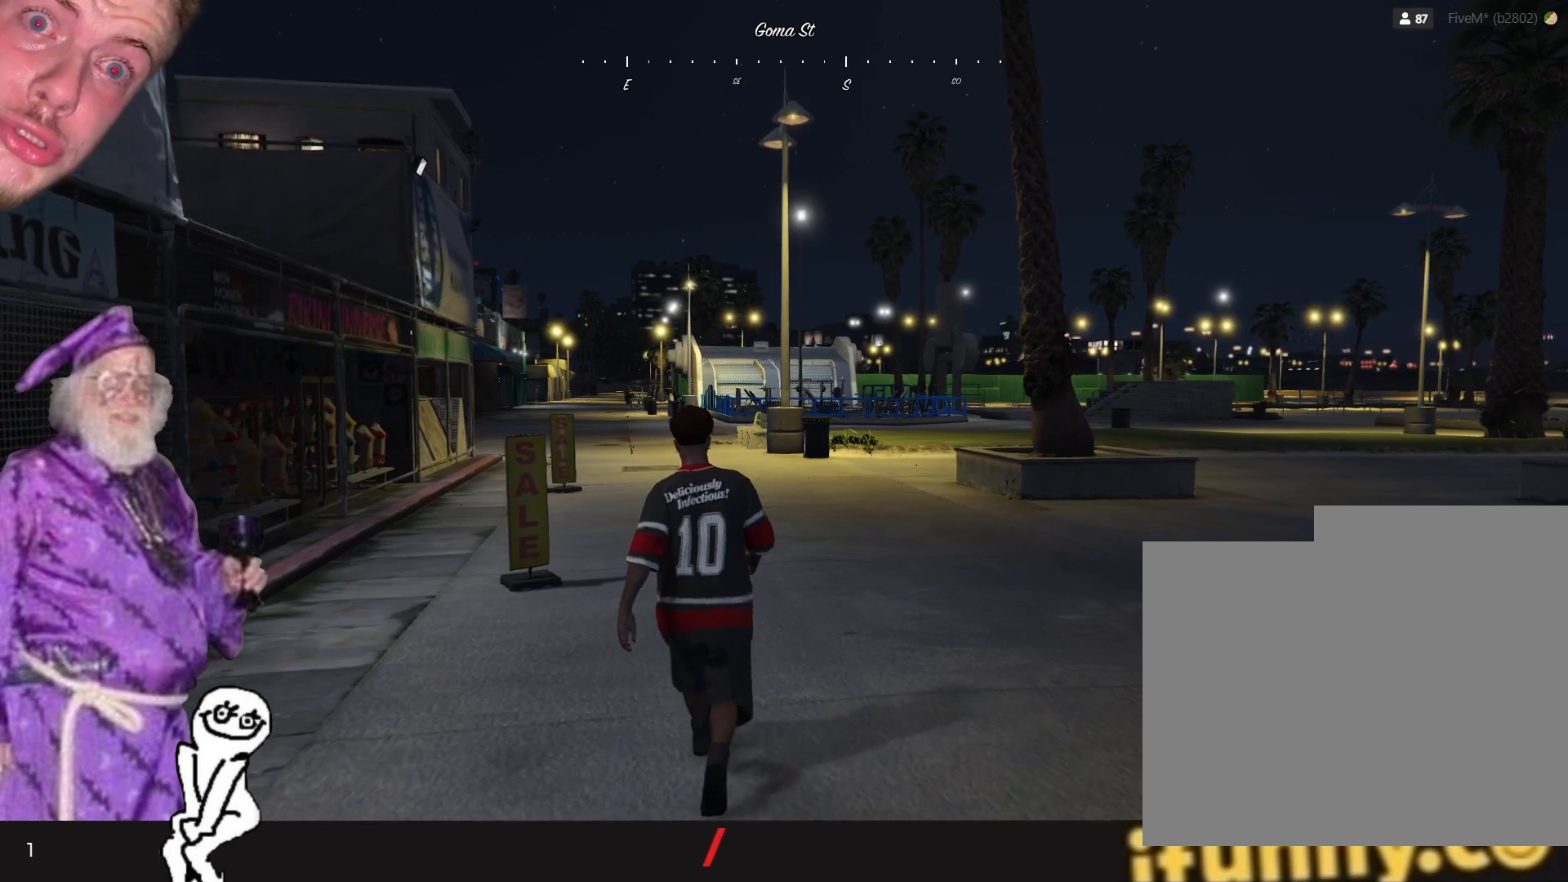
{"keys": [], "events": []}
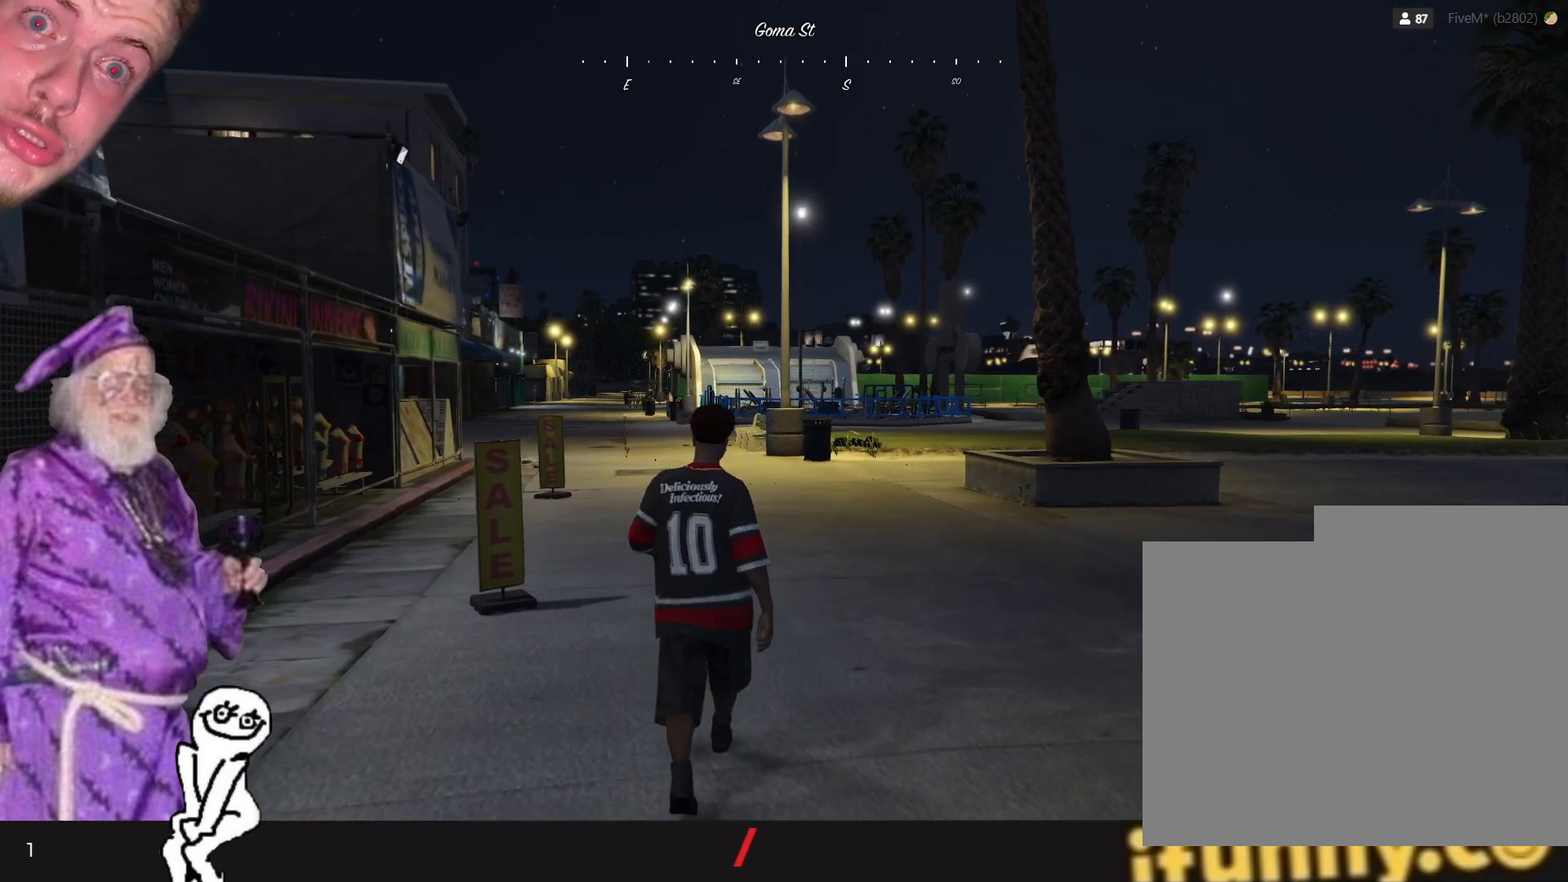
{"keys": ["q"], "events": [[234, "q", "down"]]}
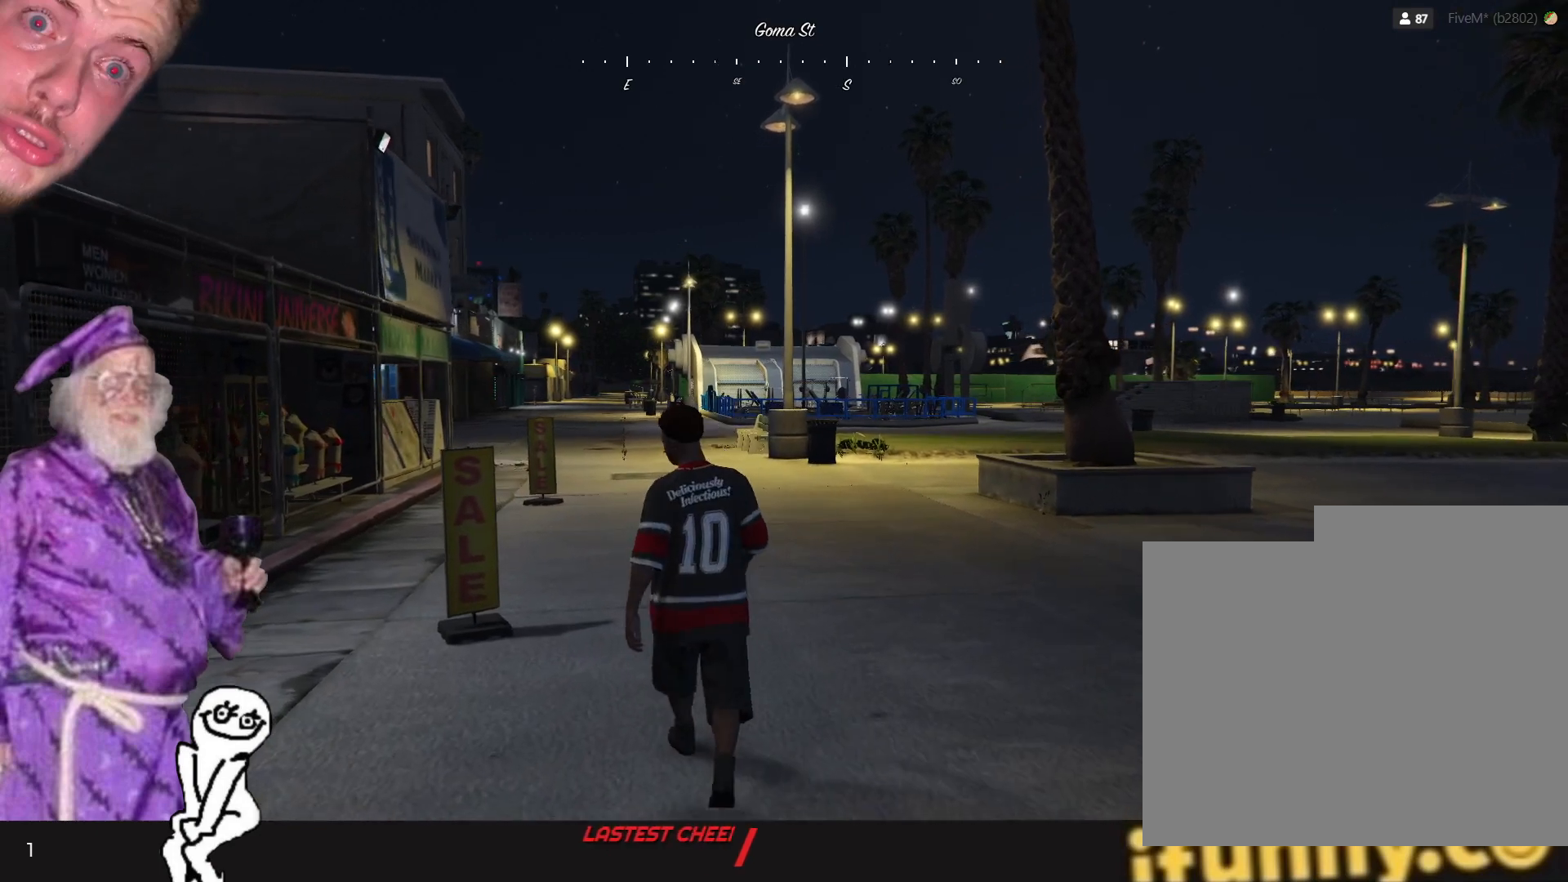
{"keys": [], "events": [[134, "q", "up"]]}
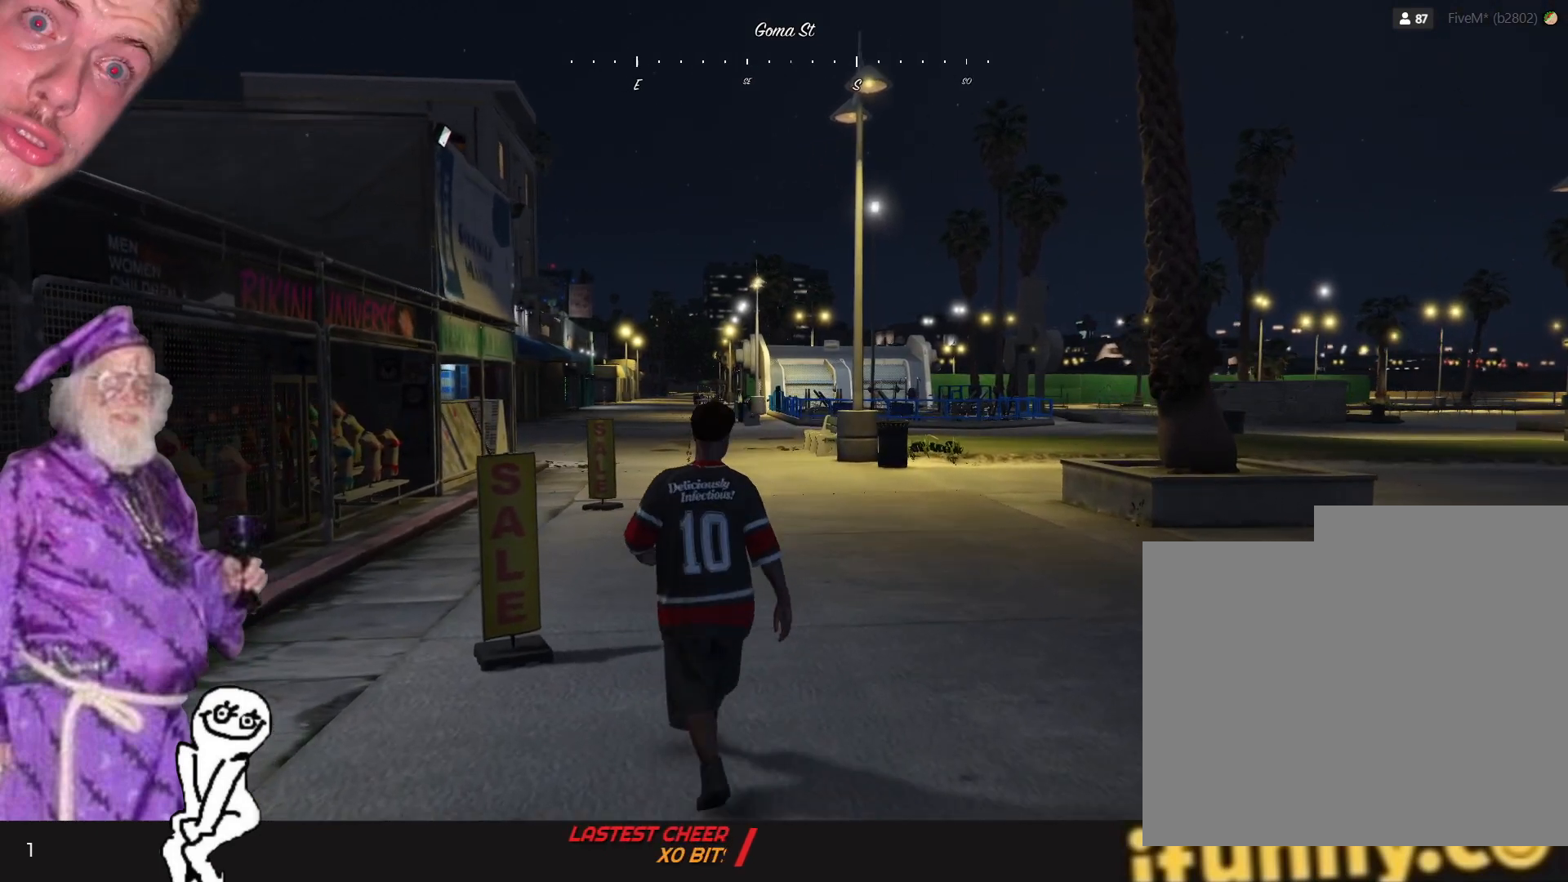
{"keys": [], "events": []}
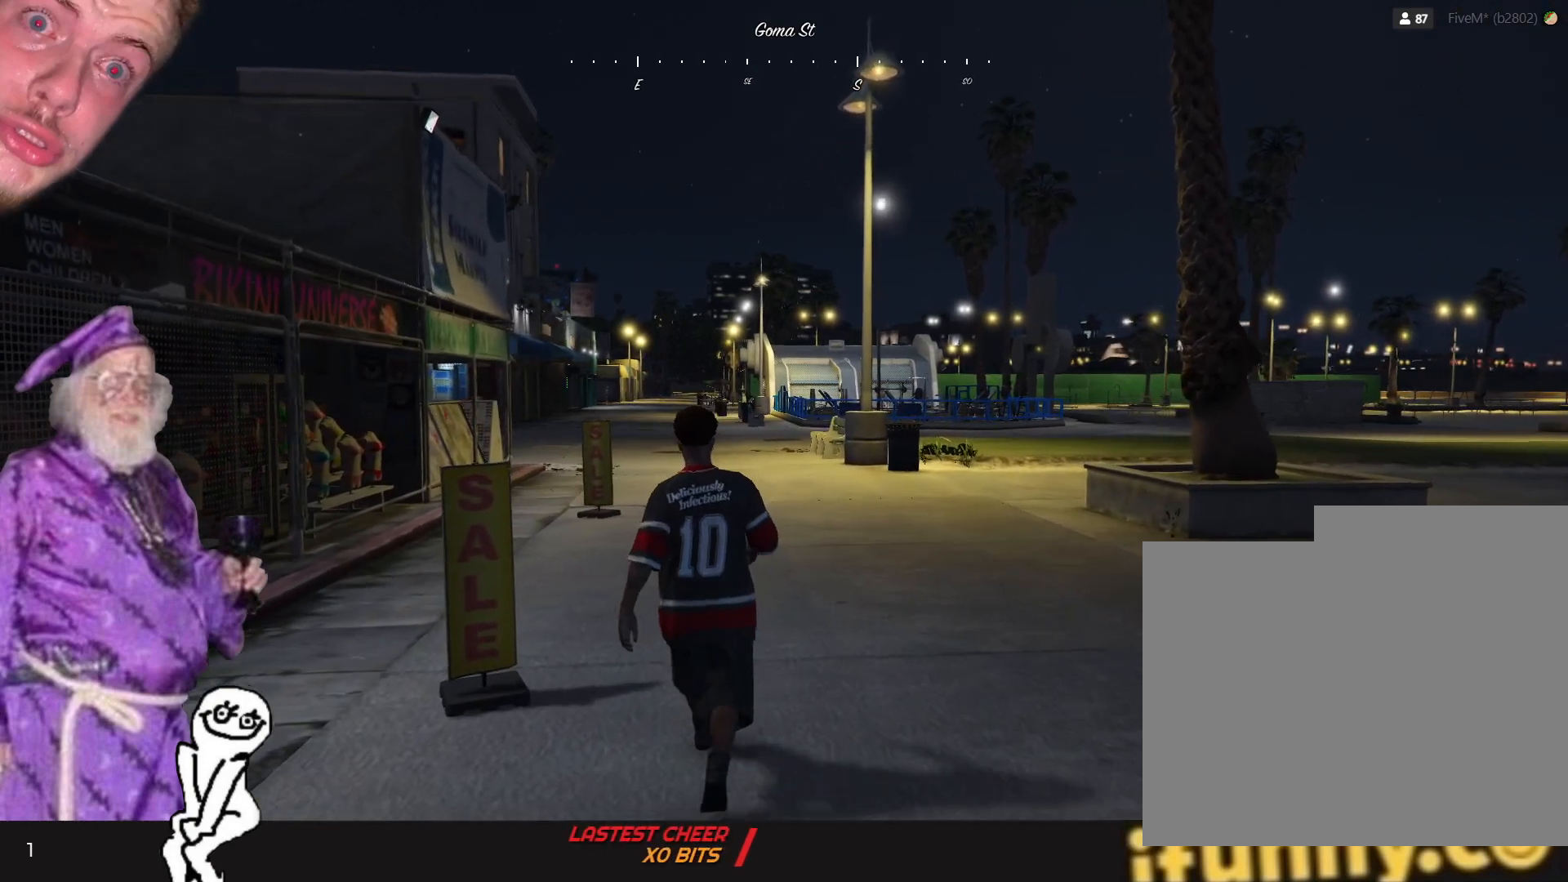
{"keys": [], "events": []}
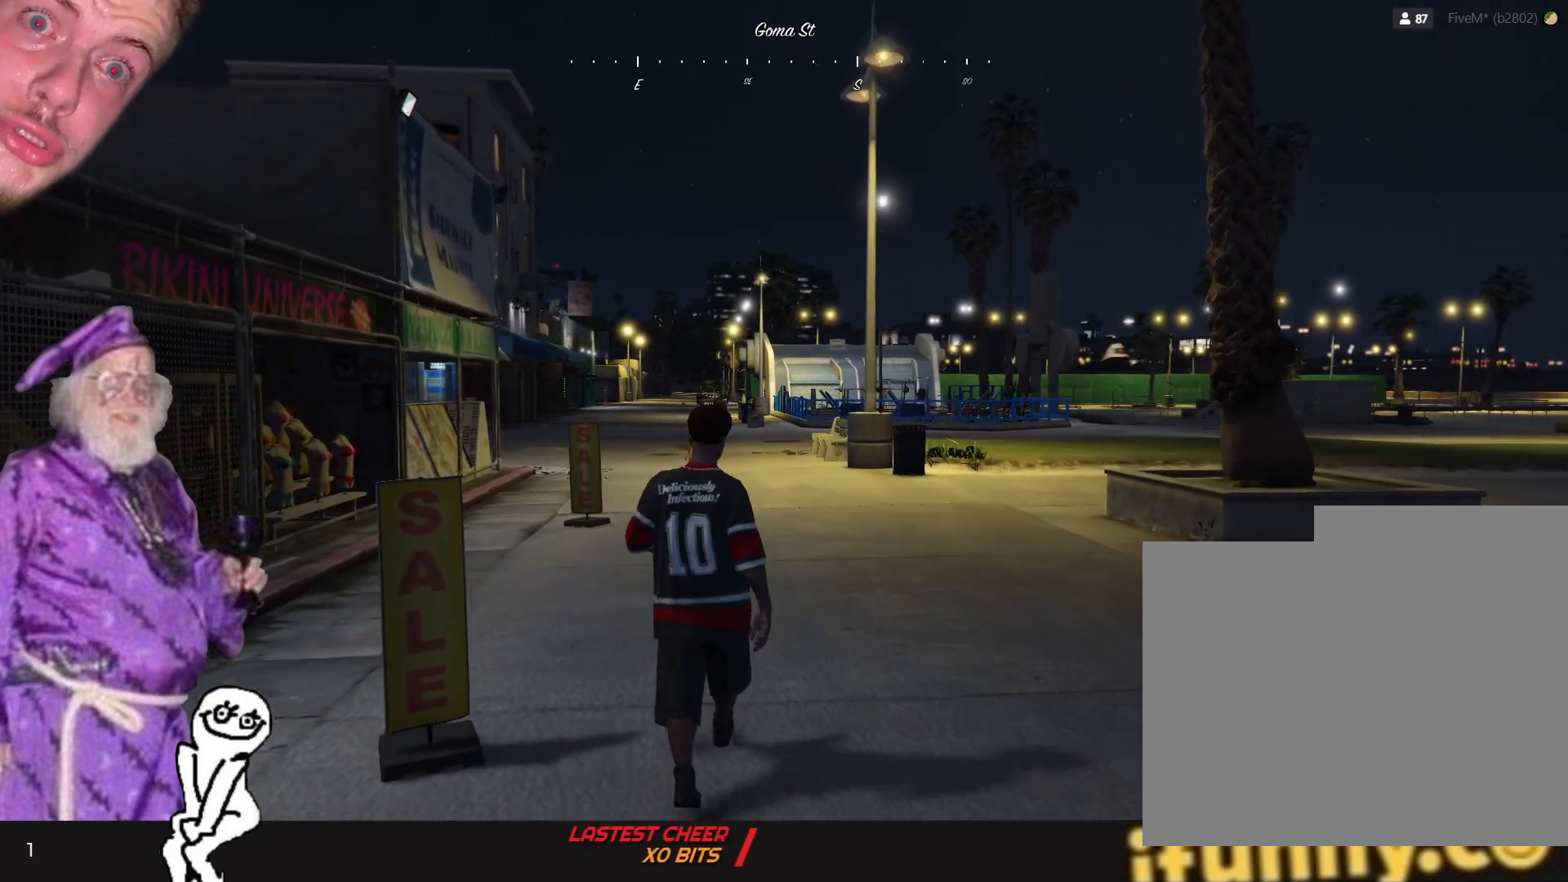
{"keys": [], "events": []}